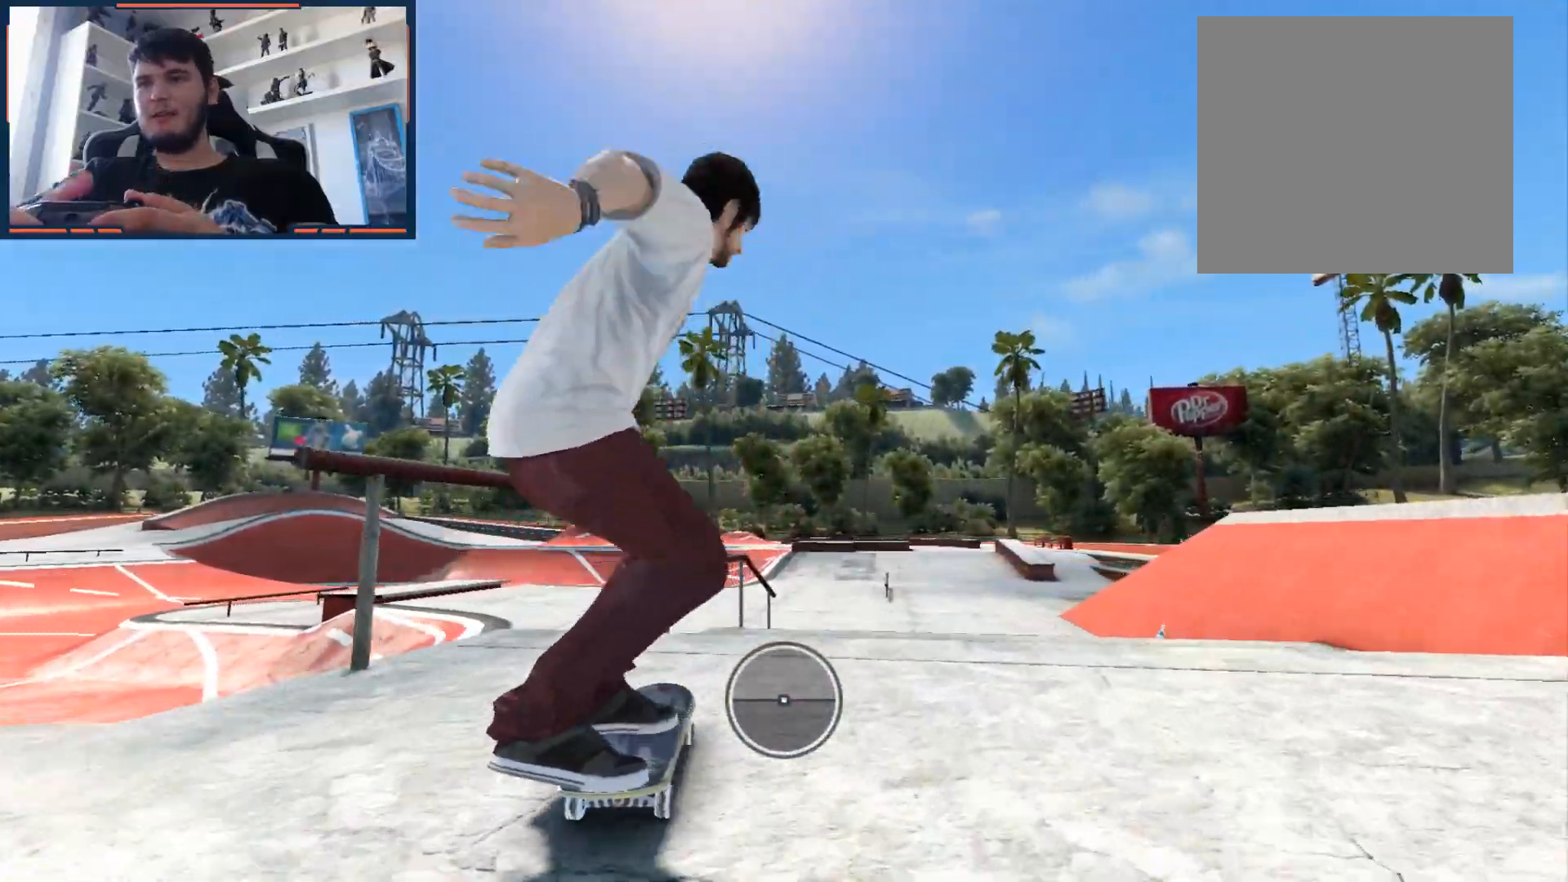
Gameplay with a controller (Xbox layout); each line is a JSON object with the inputs held at the frame after it. "events" lists button and stick changes between this image and that frame as [ms after this image, input, new state], when the widget could be followed in between.
{"buttons": [], "left_stick": "center", "right_stick": "down", "events": [[133, "right_stick", "down"], [217, "left_stick", "center"]]}
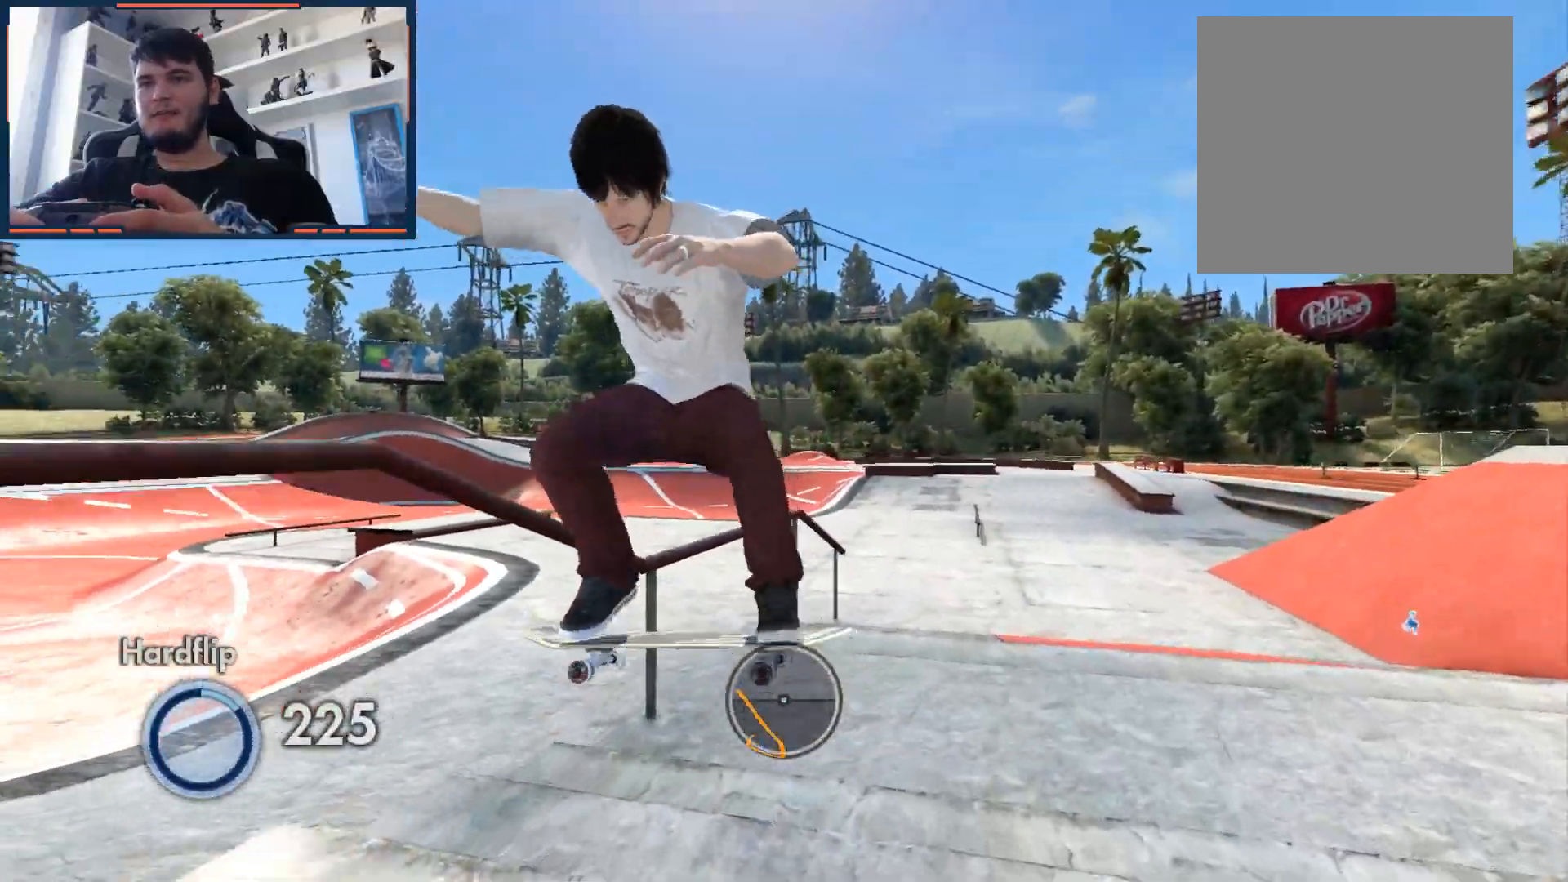
{"buttons": ["L1", "DPAD_UP"], "left_stick": "center", "right_stick": "center", "events": [[217, "right_stick", "center"], [250, "L1", "down"], [267, "DPAD_UP", "down"]]}
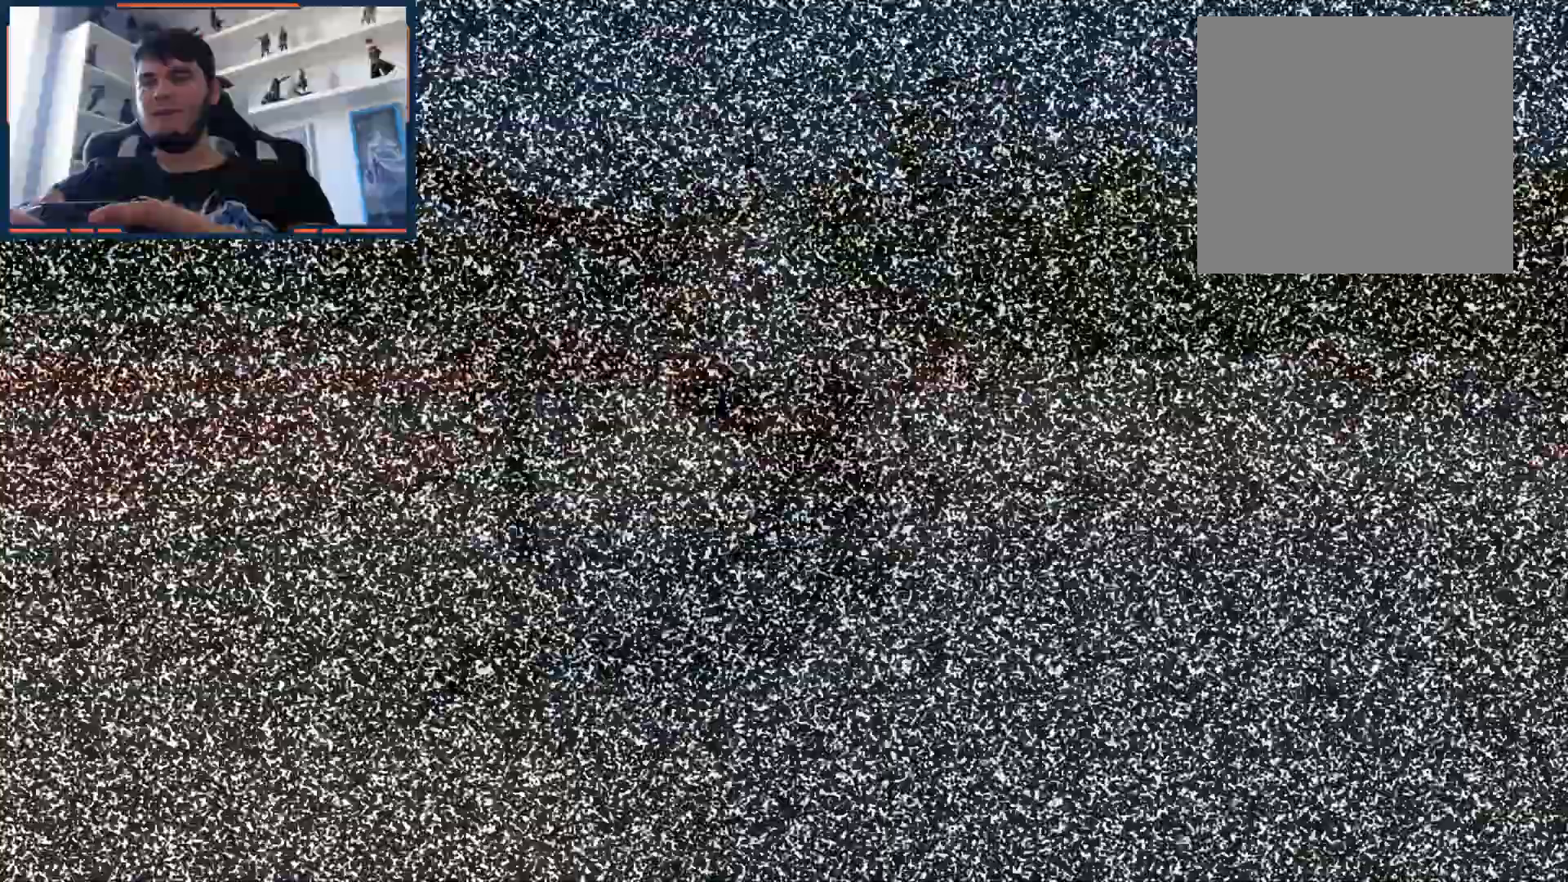
{"buttons": ["A"], "left_stick": "right", "right_stick": "center", "events": [[17, "A", "down"], [50, "DPAD_UP", "up"], [67, "L1", "up"], [317, "left_stick", "right"]]}
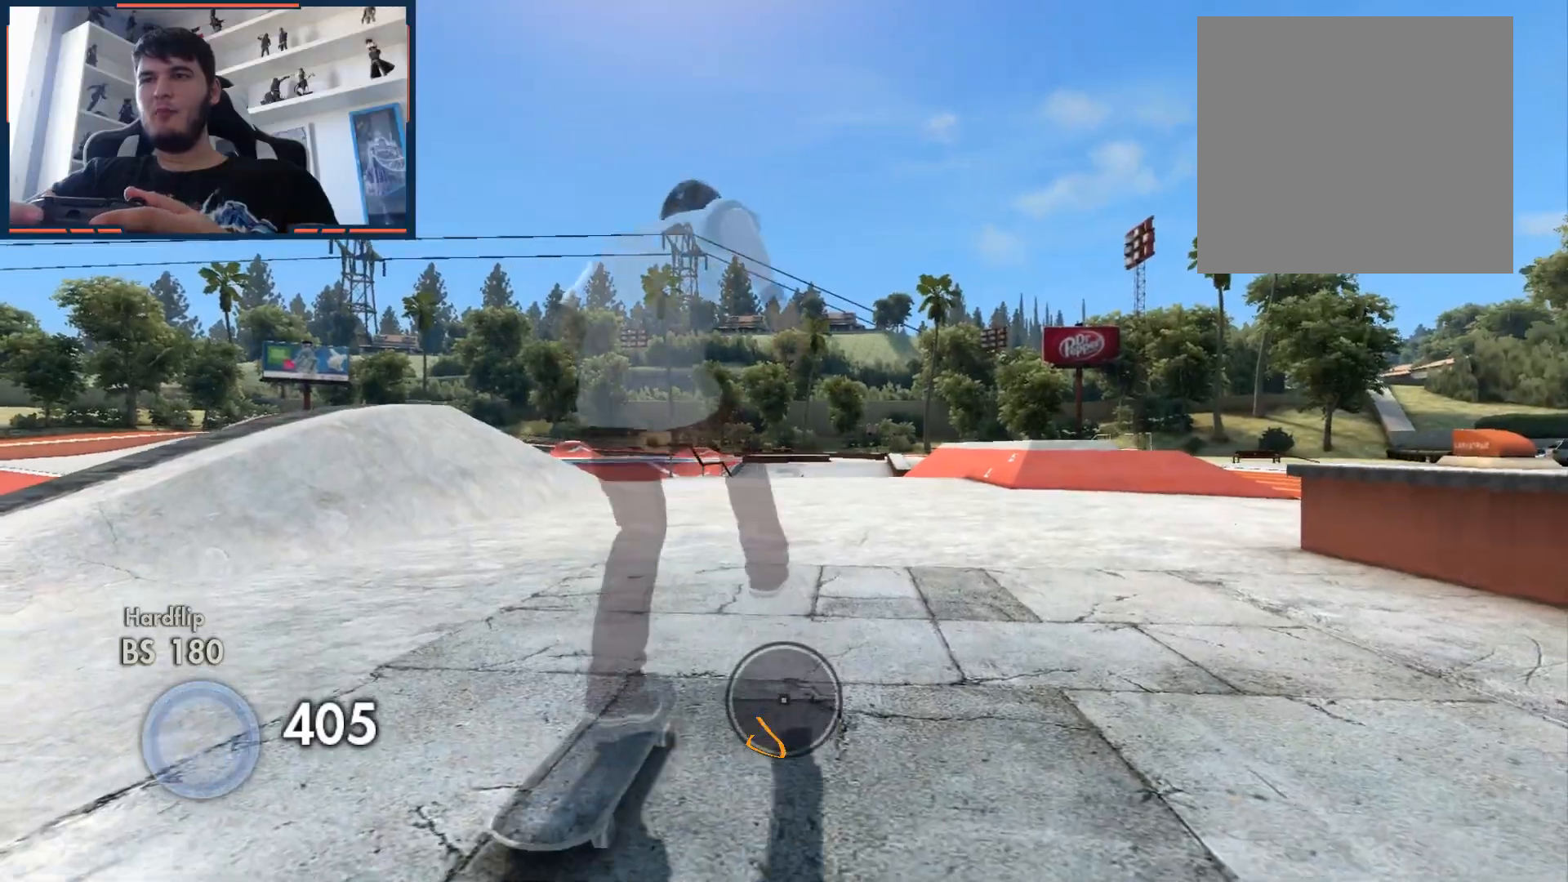
{"buttons": ["A"], "left_stick": "center", "right_stick": "center", "events": [[433, "left_stick", "center"]]}
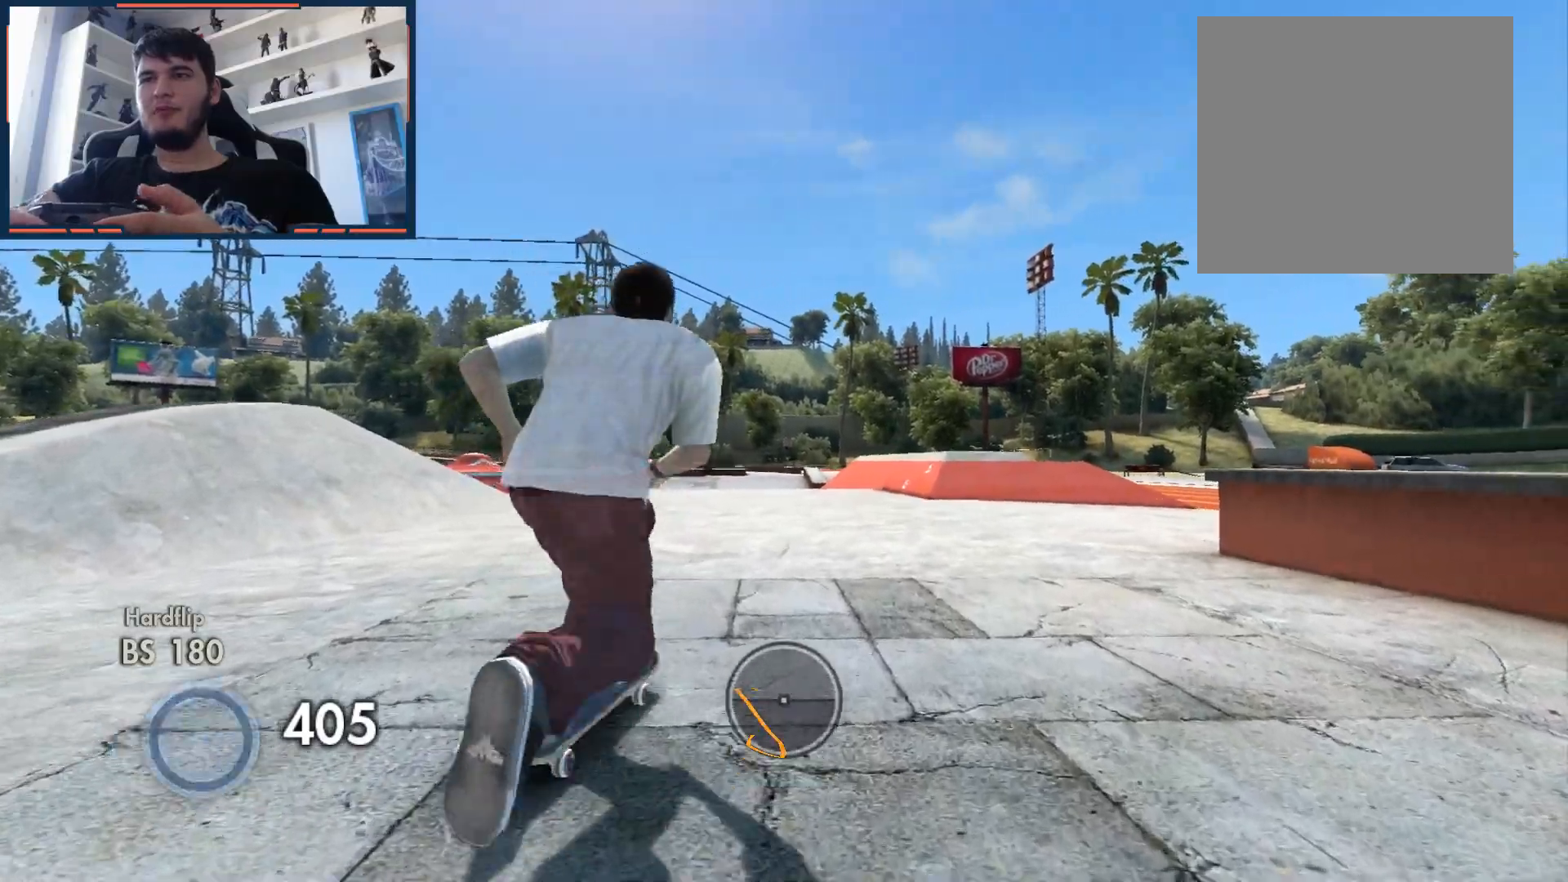
{"buttons": ["A"], "left_stick": "center", "right_stick": "center", "events": [[83, "left_stick", "left"], [450, "left_stick", "center"]]}
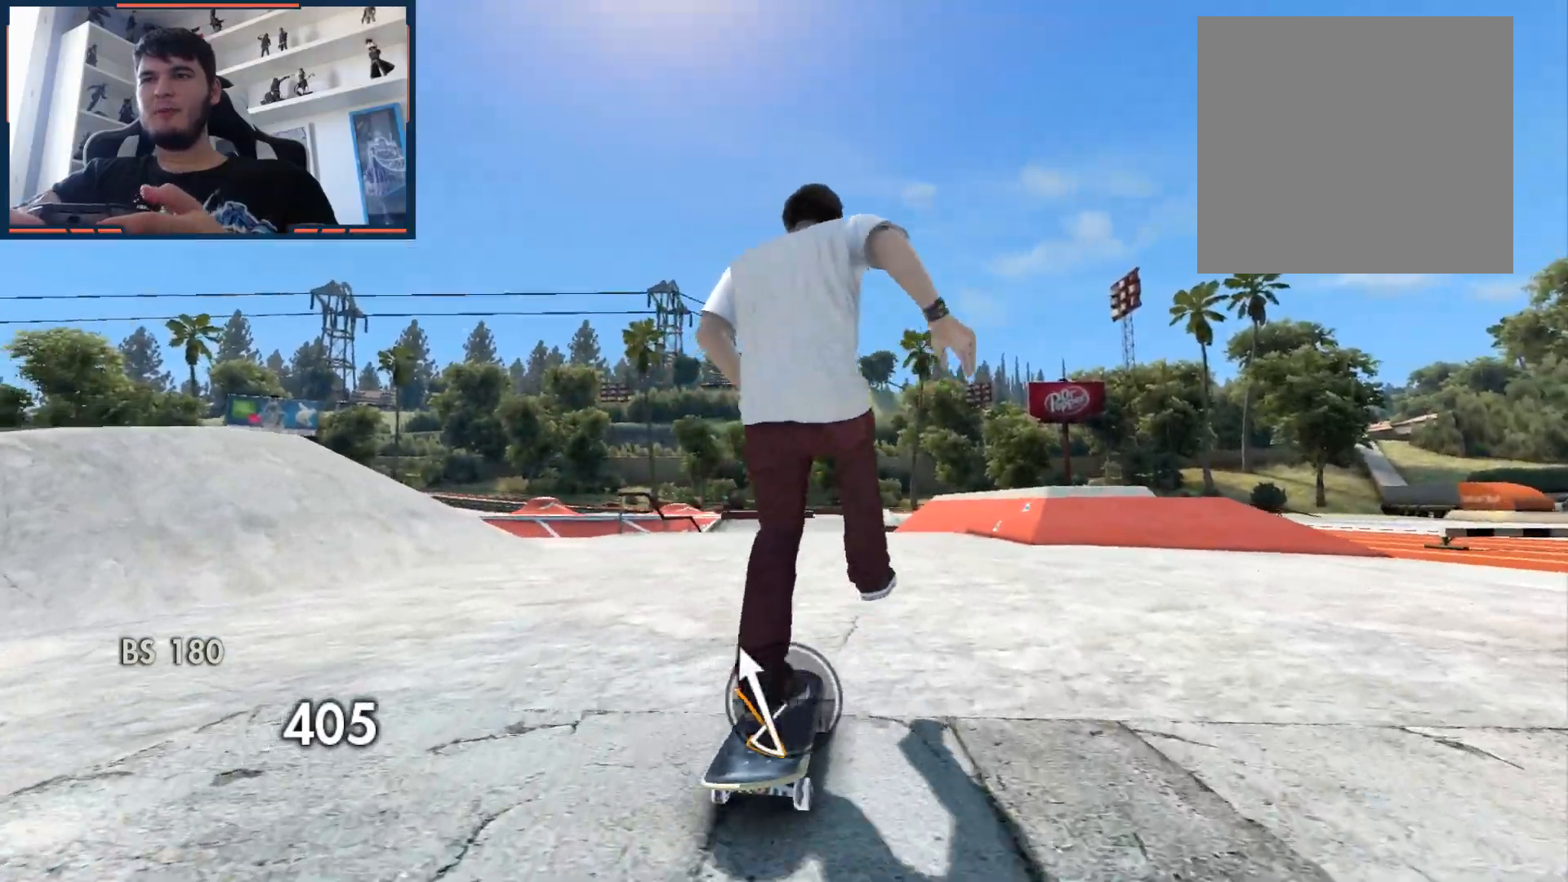
{"buttons": ["A"], "left_stick": "center", "right_stick": "center", "events": [[150, "left_stick", "left"], [333, "left_stick", "center"]]}
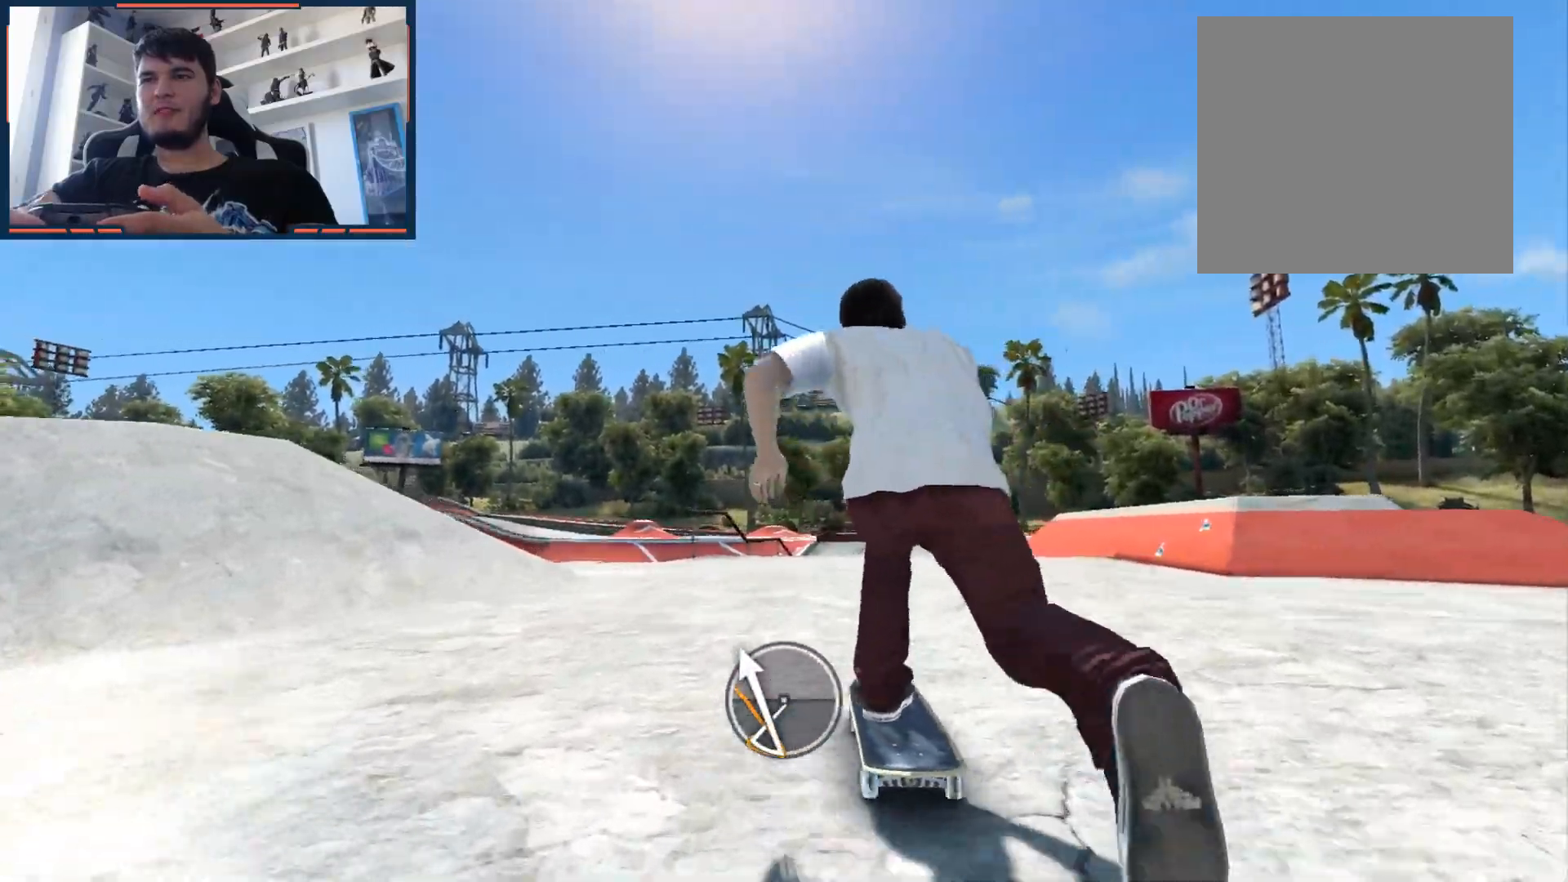
{"buttons": ["A"], "left_stick": "center", "right_stick": "center", "events": [[117, "left_stick", "left"], [217, "left_stick", "center"]]}
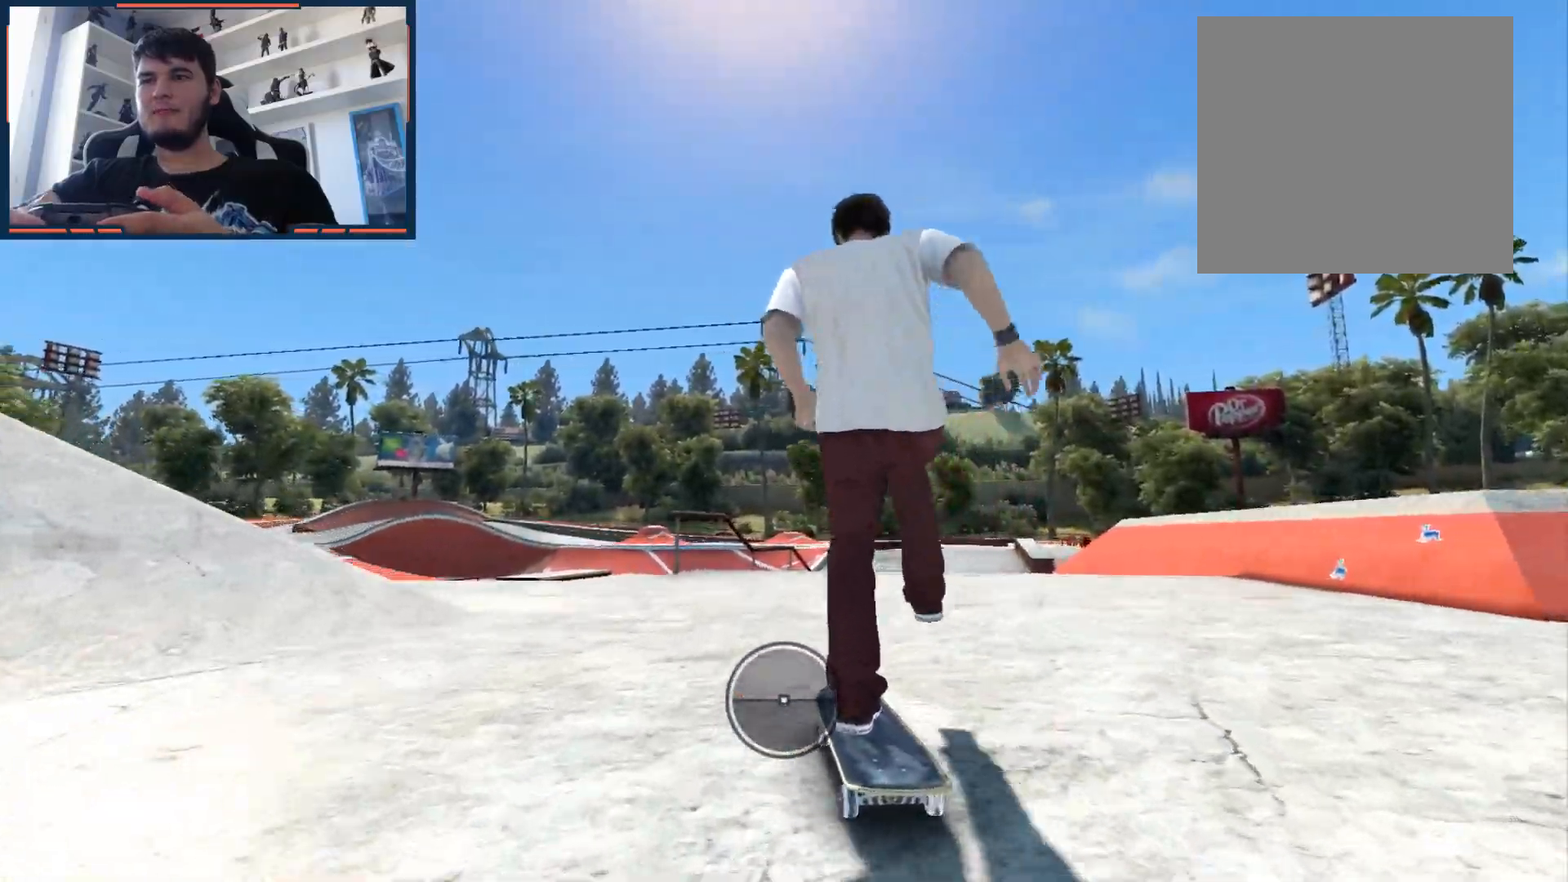
{"buttons": [], "left_stick": "center", "right_stick": "center", "events": [[117, "left_stick", "right"], [217, "left_stick", "center"], [333, "A", "up"]]}
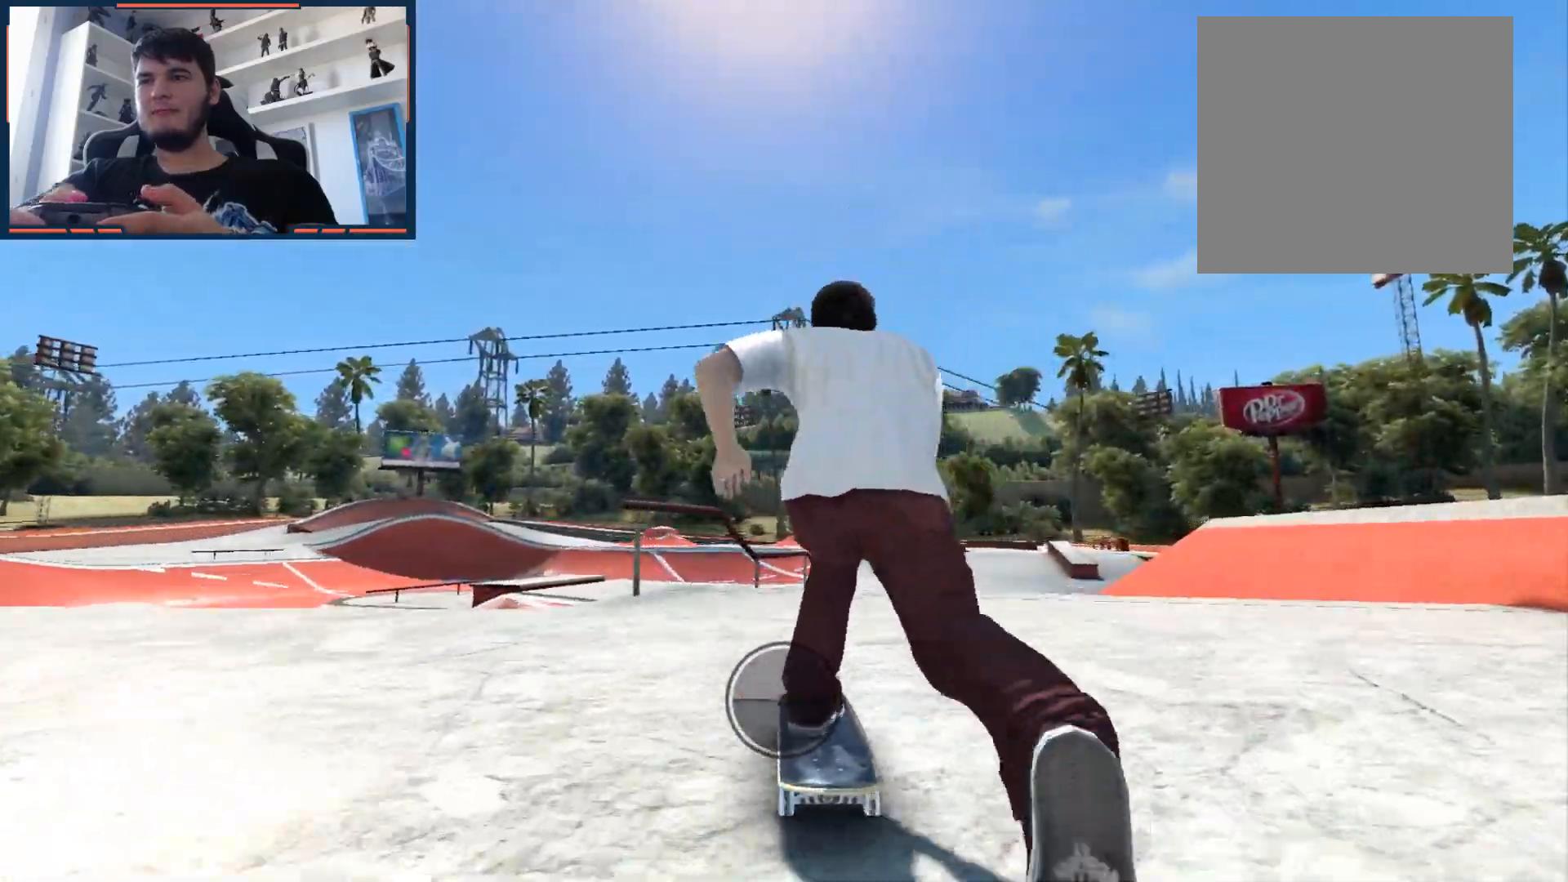
{"buttons": [], "left_stick": "center", "right_stick": "down", "events": [[133, "left_stick", "left"], [217, "left_stick", "center"], [300, "right_stick", "down-left"], [417, "right_stick", "down"]]}
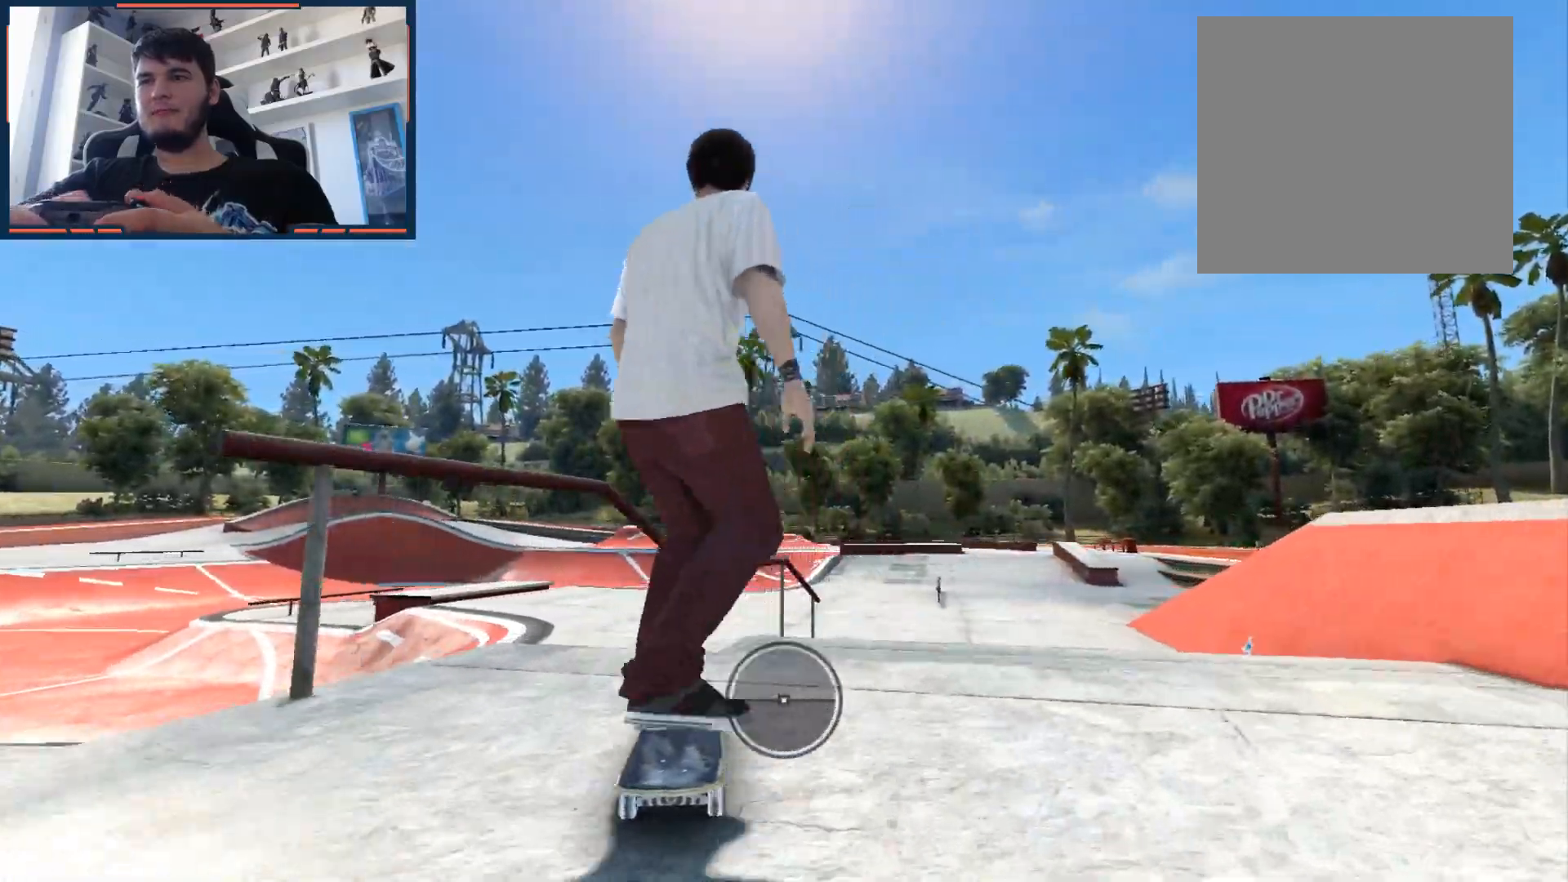
{"buttons": [], "left_stick": "center", "right_stick": "down", "events": [[17, "left_stick", "right"], [17, "right_stick", "up-left"], [100, "right_stick", "center"], [333, "right_stick", "down"], [500, "left_stick", "center"]]}
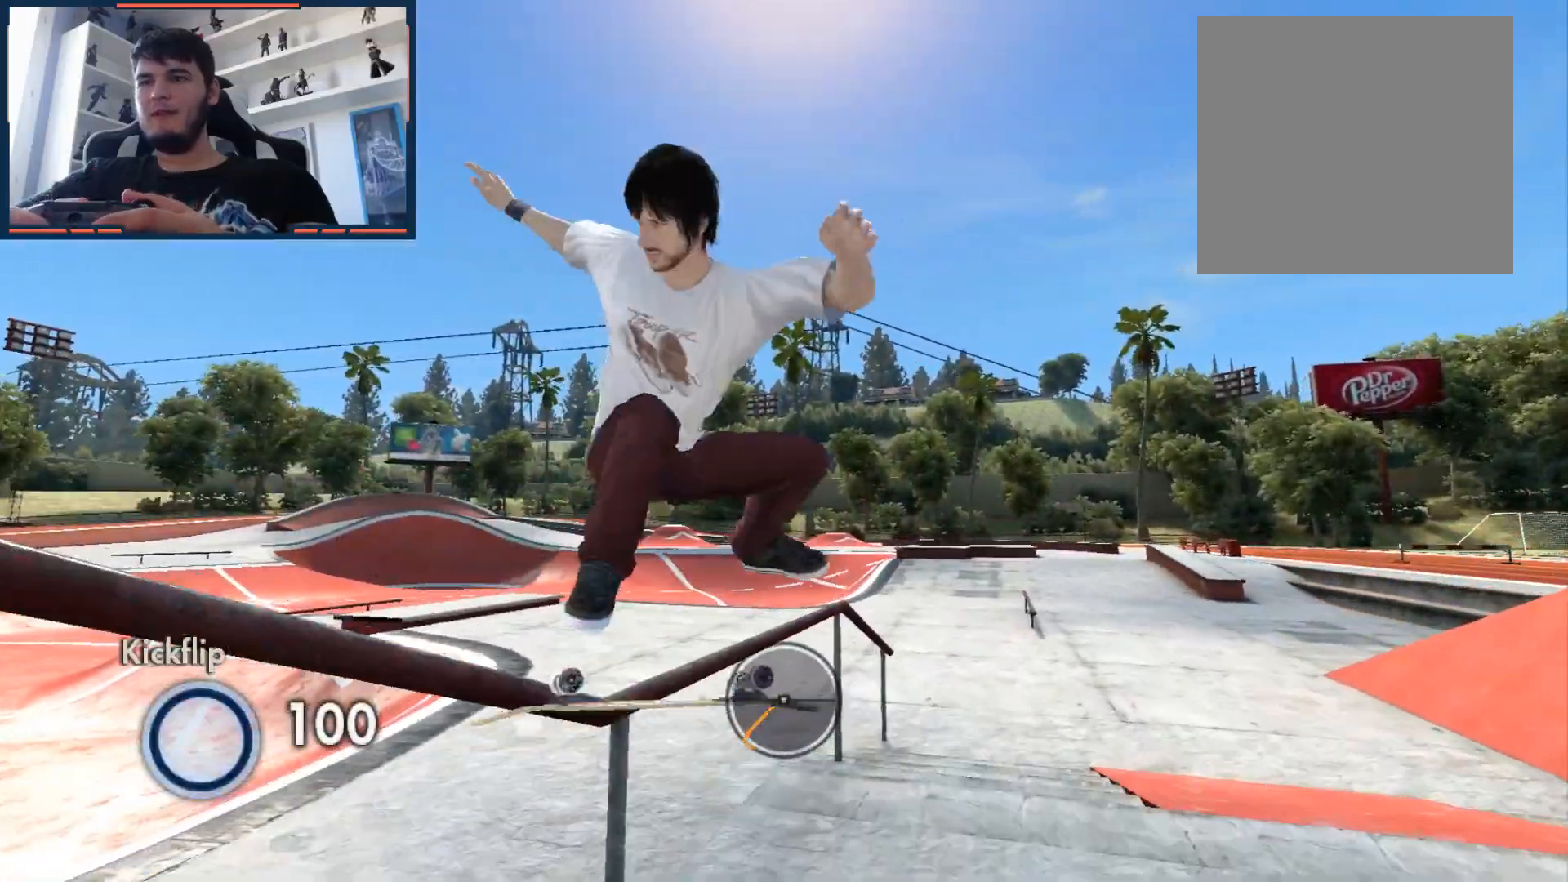
{"buttons": [], "left_stick": "center", "right_stick": "down", "events": []}
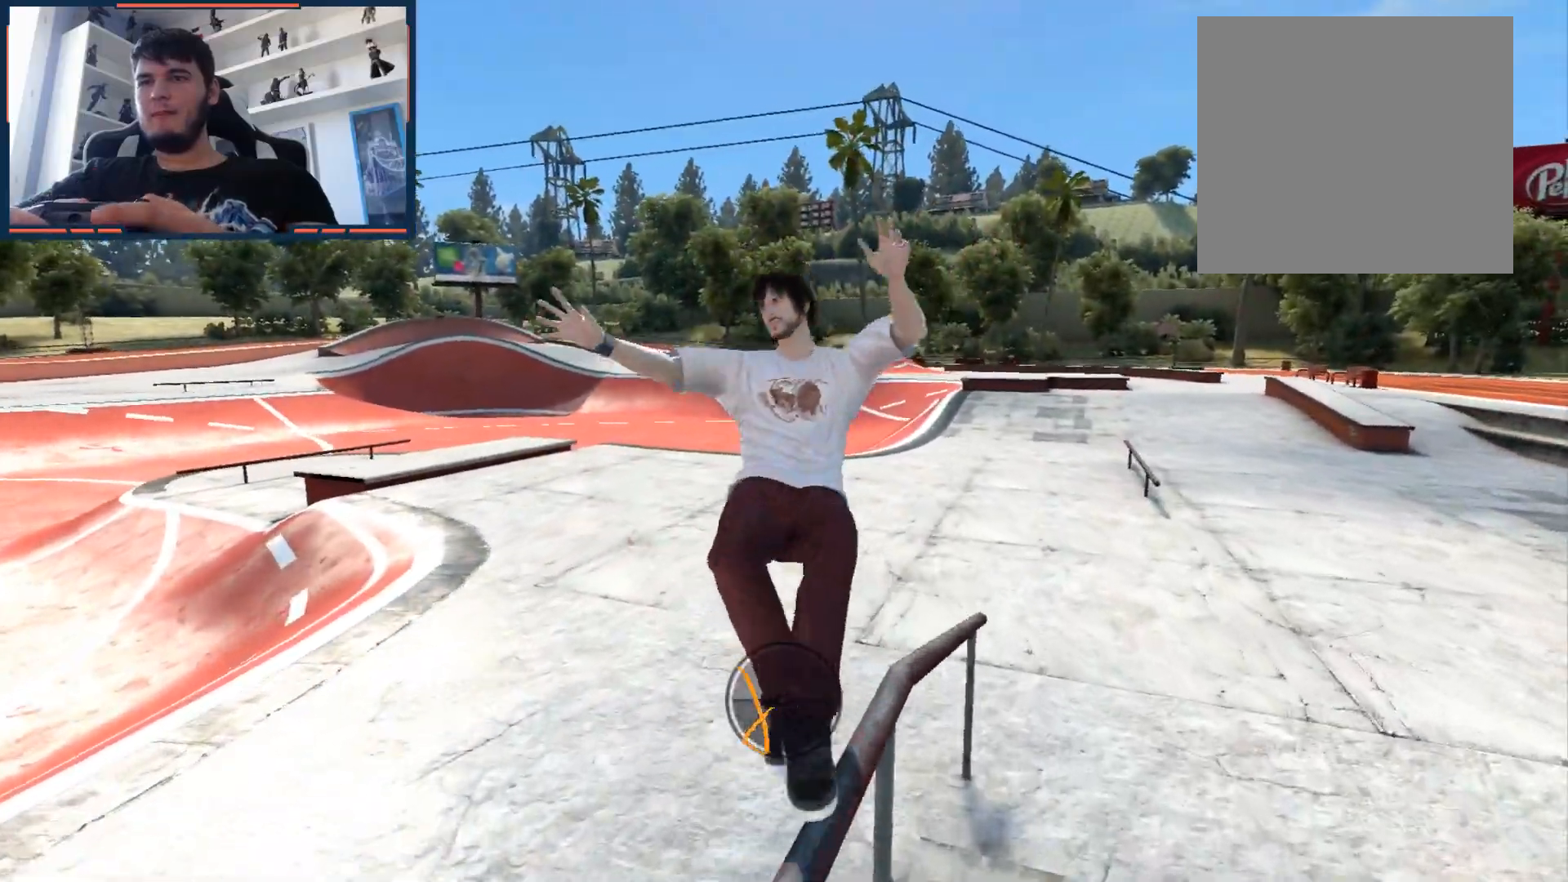
{"buttons": ["A"], "left_stick": "center", "right_stick": "center", "events": [[83, "DPAD_UP", "down"], [83, "L1", "down"], [83, "right_stick", "center"], [333, "A", "down"], [350, "DPAD_UP", "up"], [367, "L1", "up"]]}
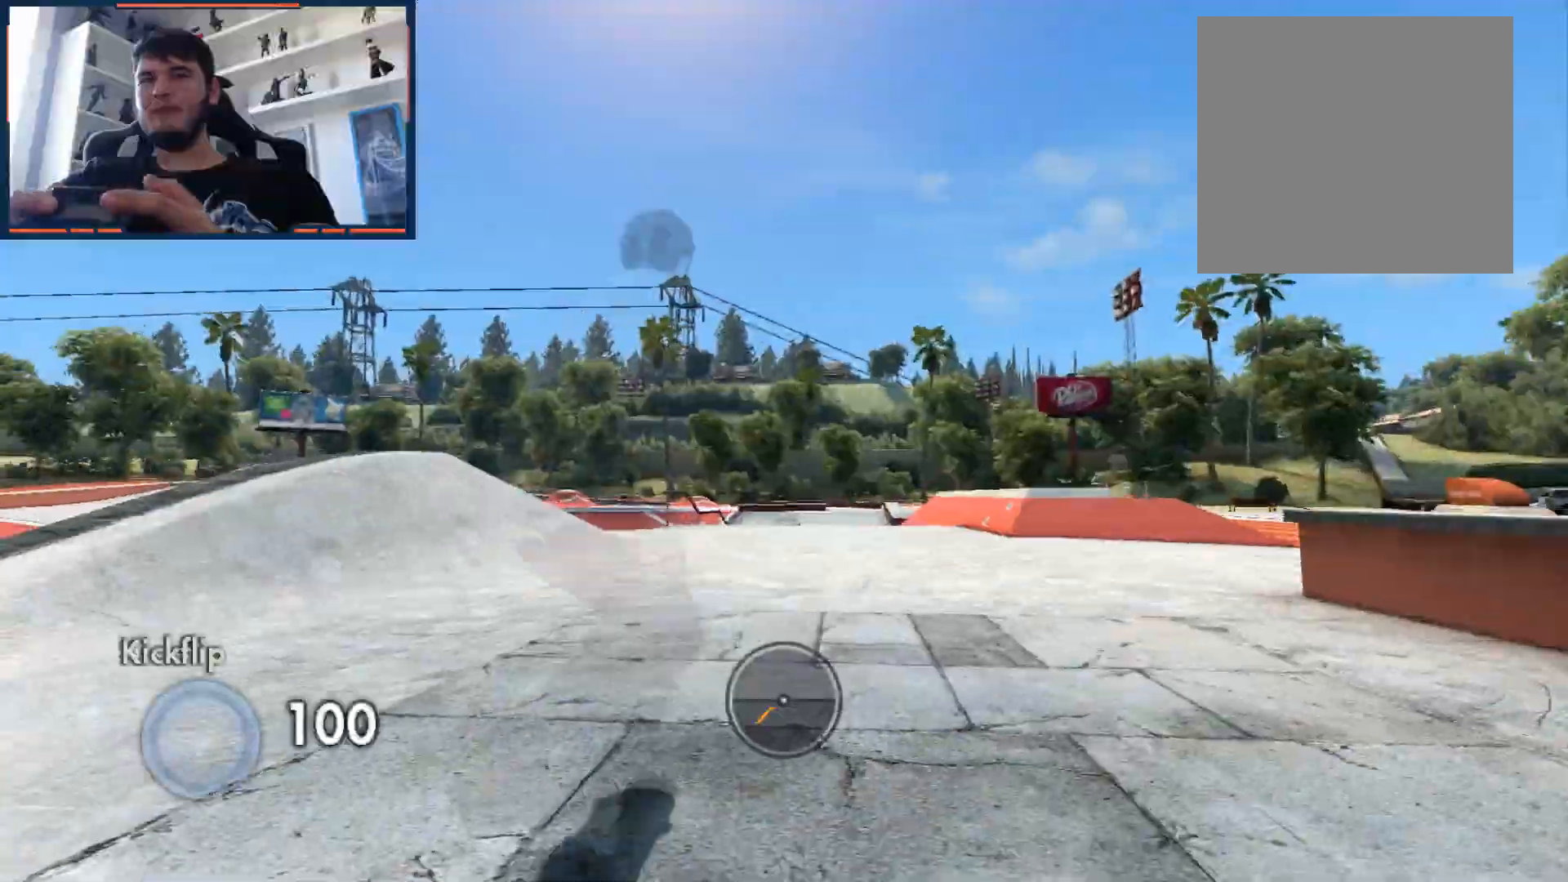
{"buttons": ["A"], "left_stick": "center", "right_stick": "center", "events": []}
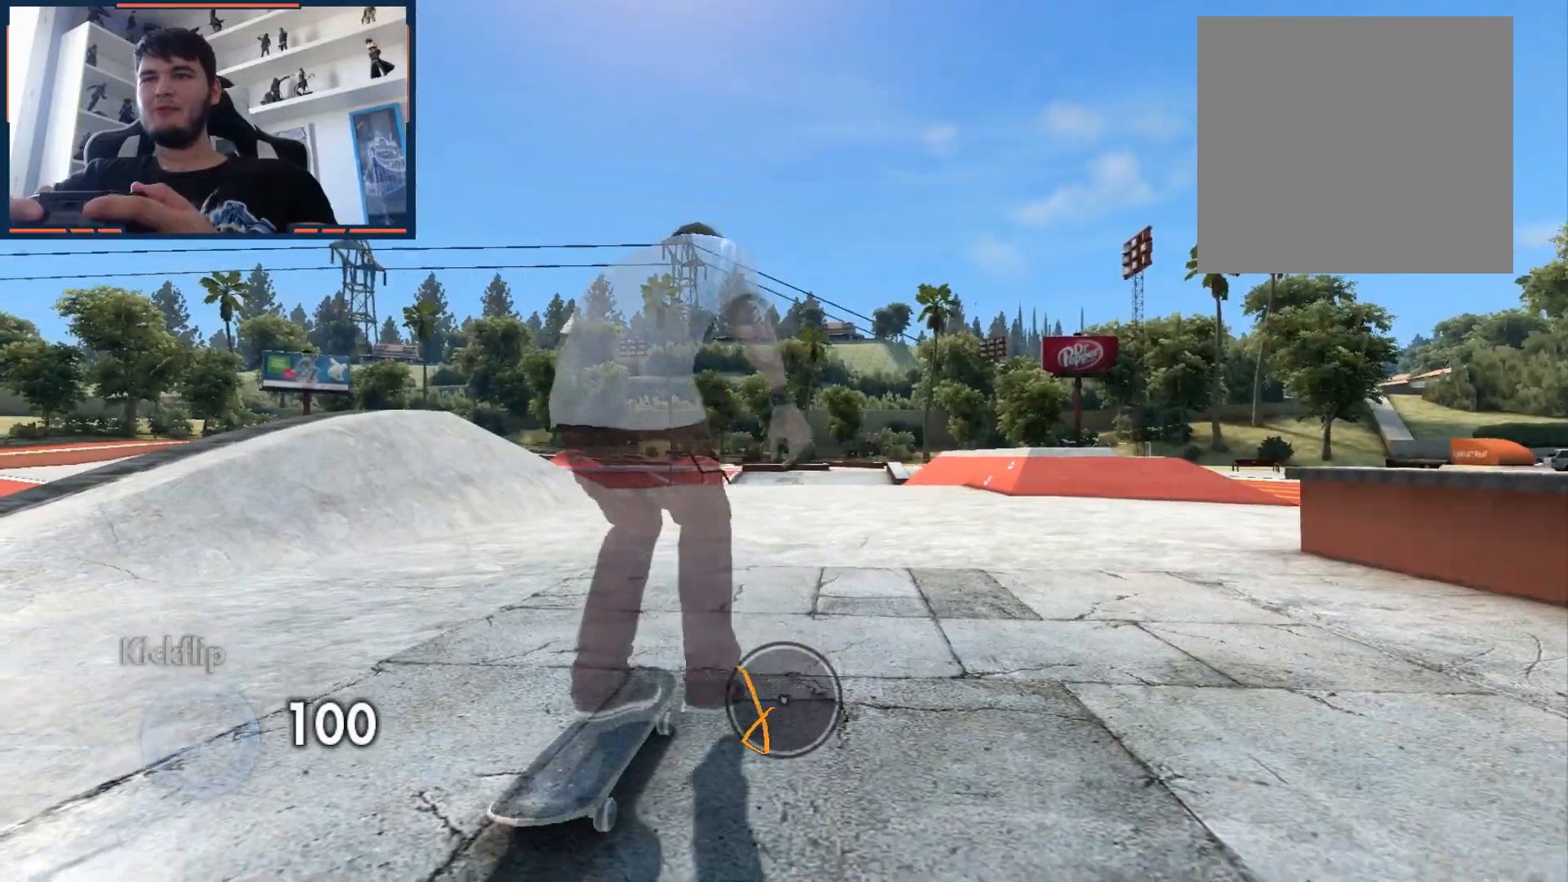
{"buttons": ["A"], "left_stick": "center", "right_stick": "center", "events": [[267, "left_stick", "down-left"], [383, "left_stick", "center"]]}
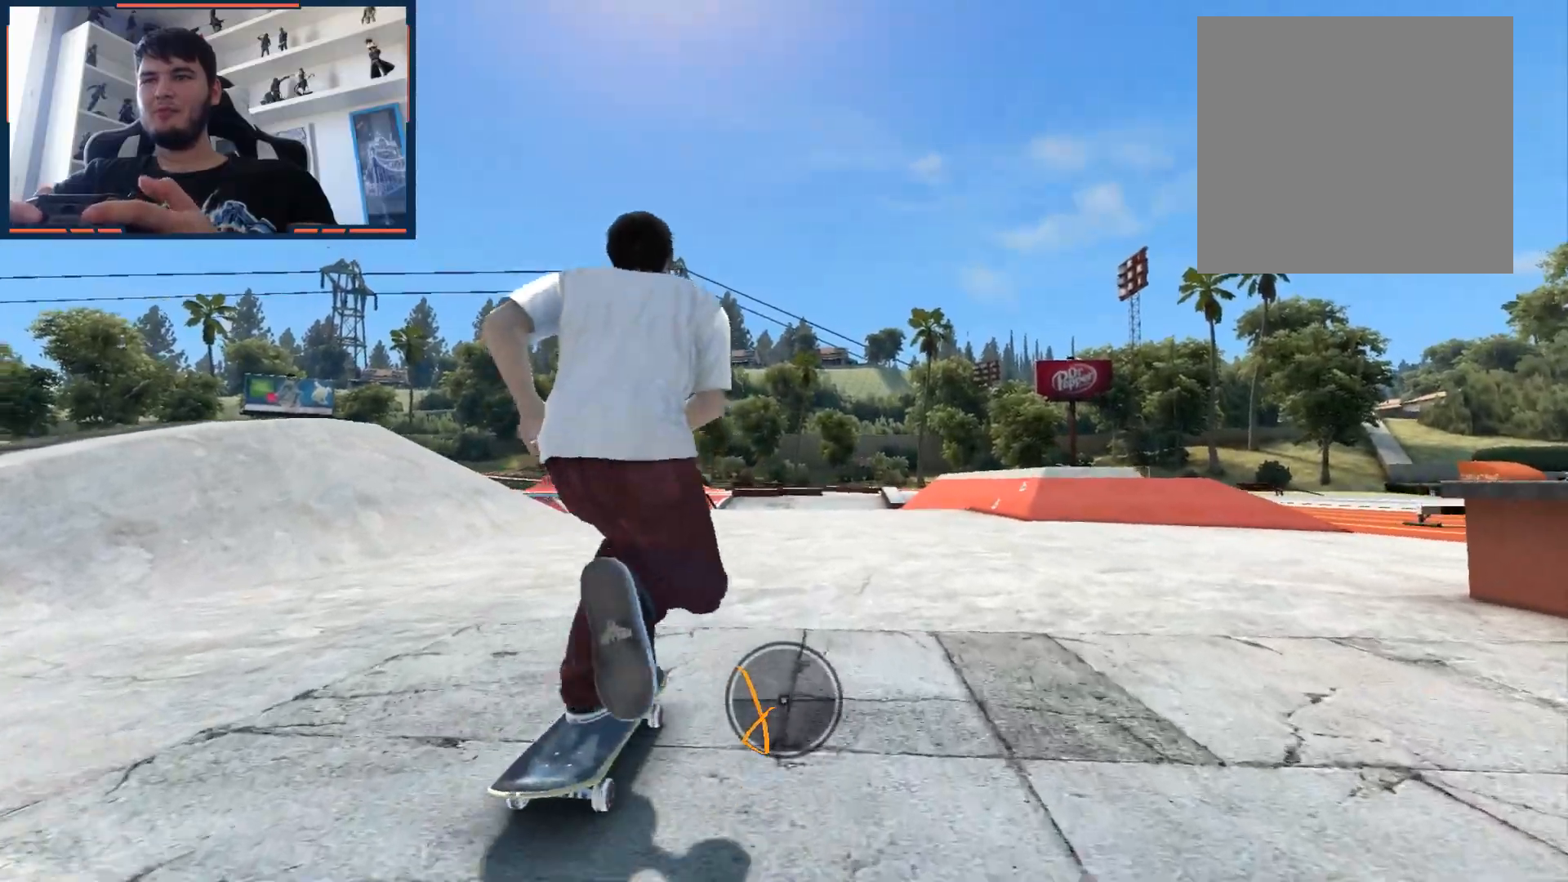
{"buttons": ["A"], "left_stick": "center", "right_stick": "center", "events": [[350, "left_stick", "left"], [467, "left_stick", "center"]]}
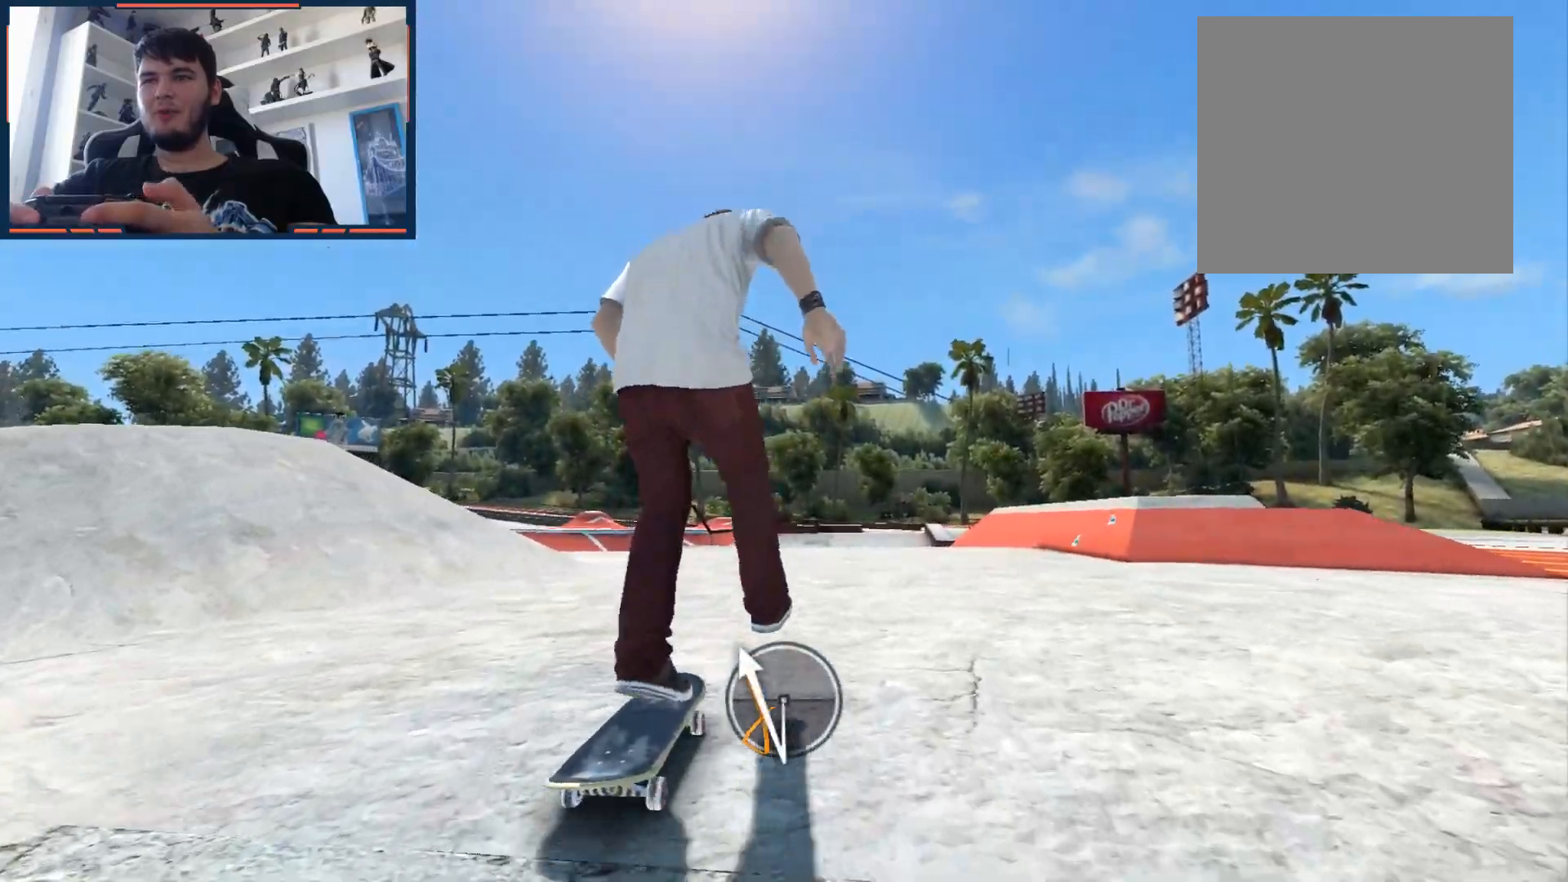
{"buttons": [], "left_stick": "center", "right_stick": "center", "events": [[250, "A", "up"]]}
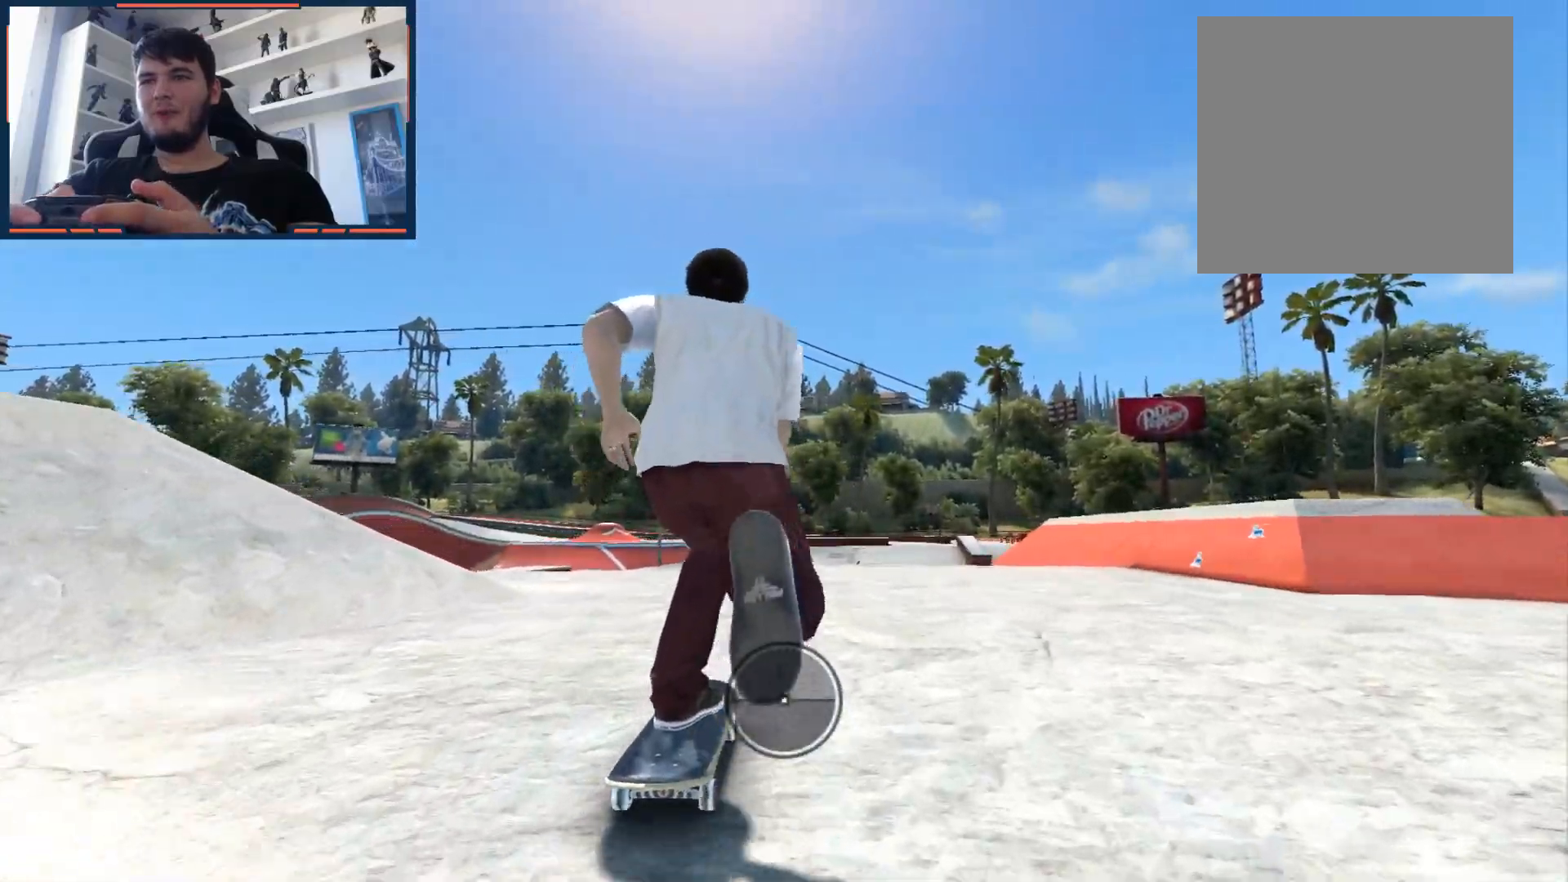
{"buttons": [], "left_stick": "center", "right_stick": "center", "events": [[133, "left_stick", "left"], [217, "left_stick", "center"]]}
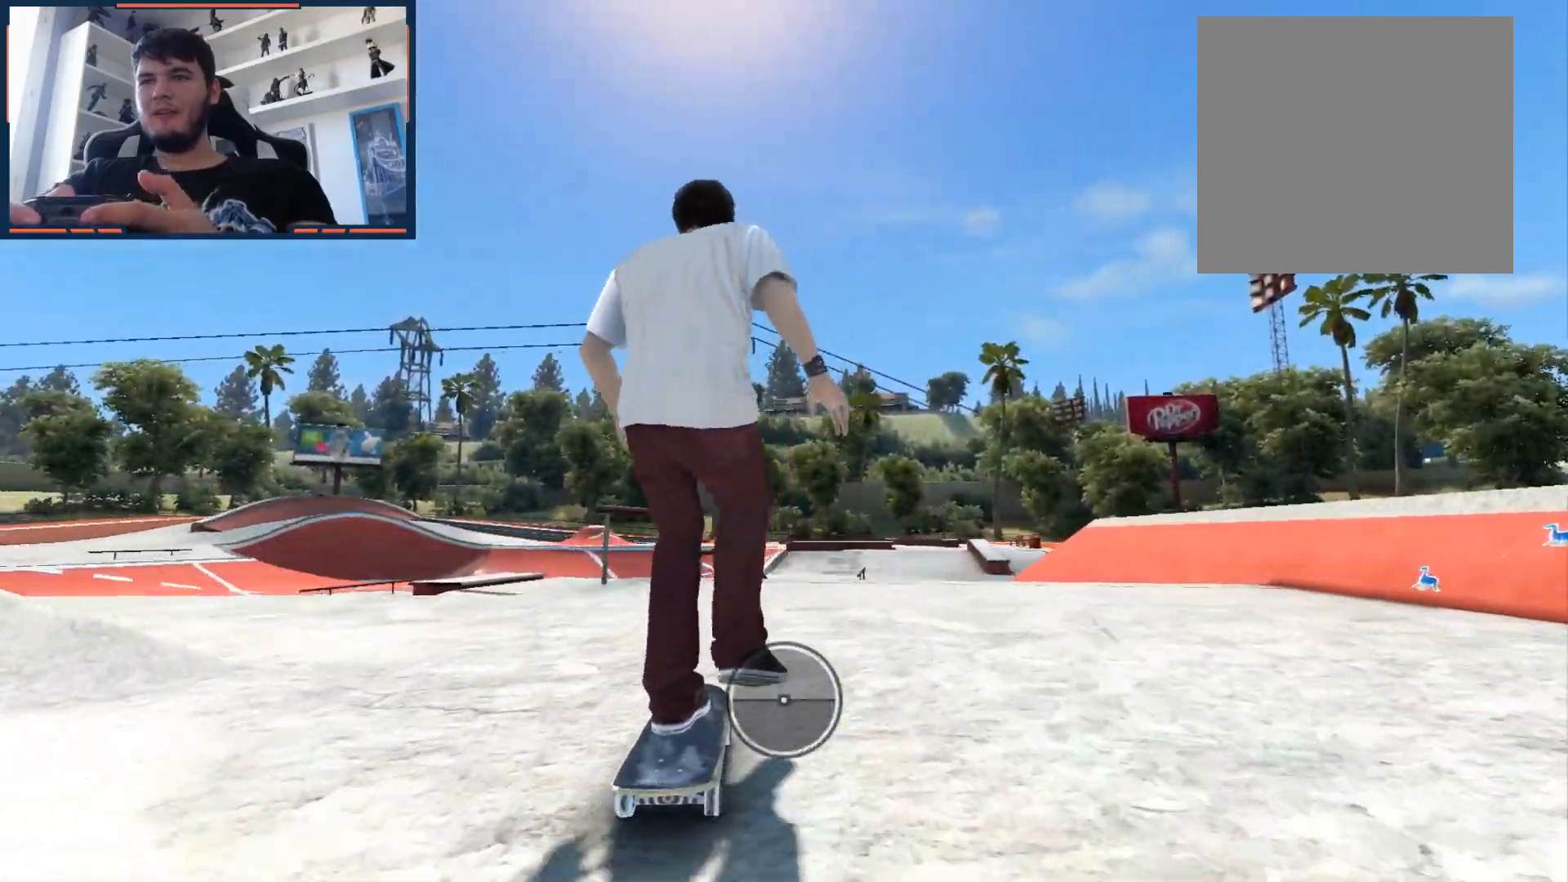
{"buttons": [], "left_stick": "center", "right_stick": "center", "events": []}
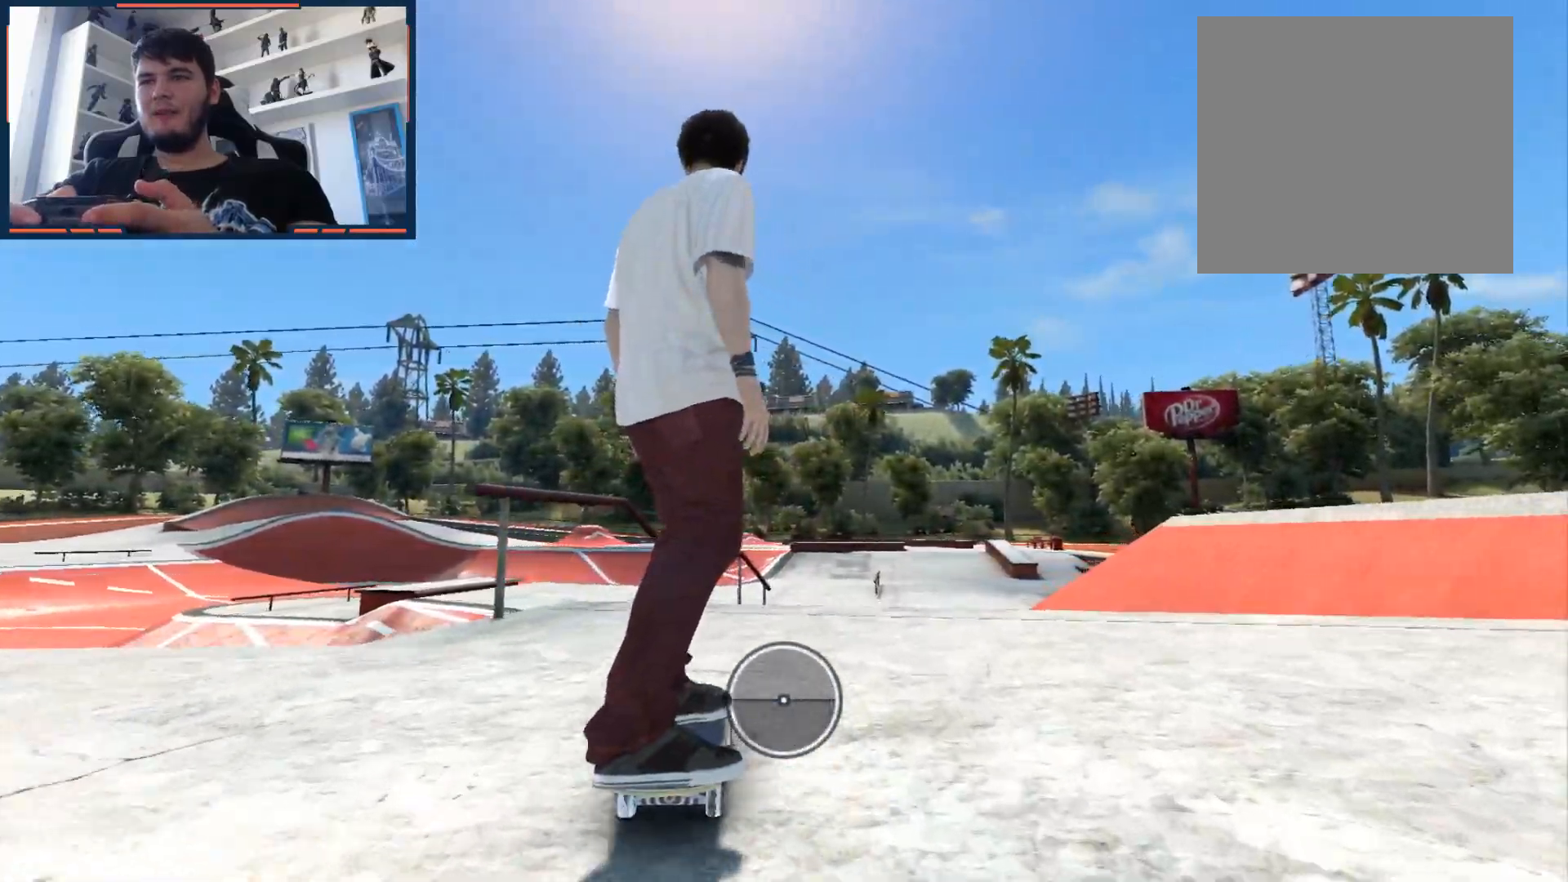
{"buttons": [], "left_stick": "right", "right_stick": "center", "events": [[67, "right_stick", "down-left"], [133, "right_stick", "down"], [233, "right_stick", "left"], [267, "left_stick", "right"], [300, "right_stick", "center"]]}
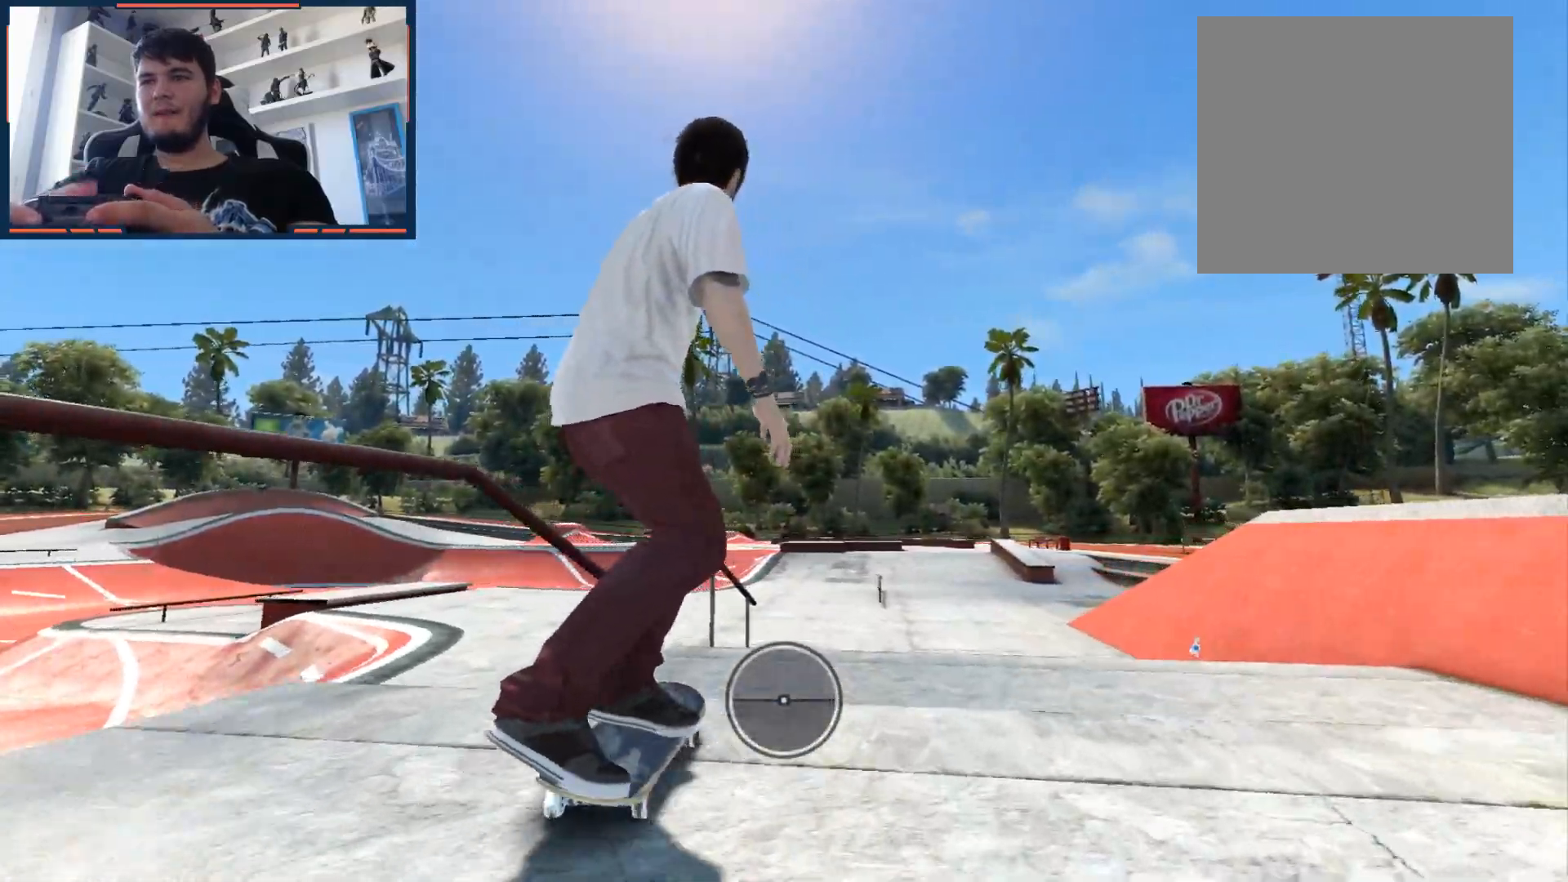
{"buttons": ["L1", "DPAD_UP"], "left_stick": "center", "right_stick": "center", "events": [[167, "left_stick", "center"], [383, "DPAD_UP", "down"], [383, "L1", "down"]]}
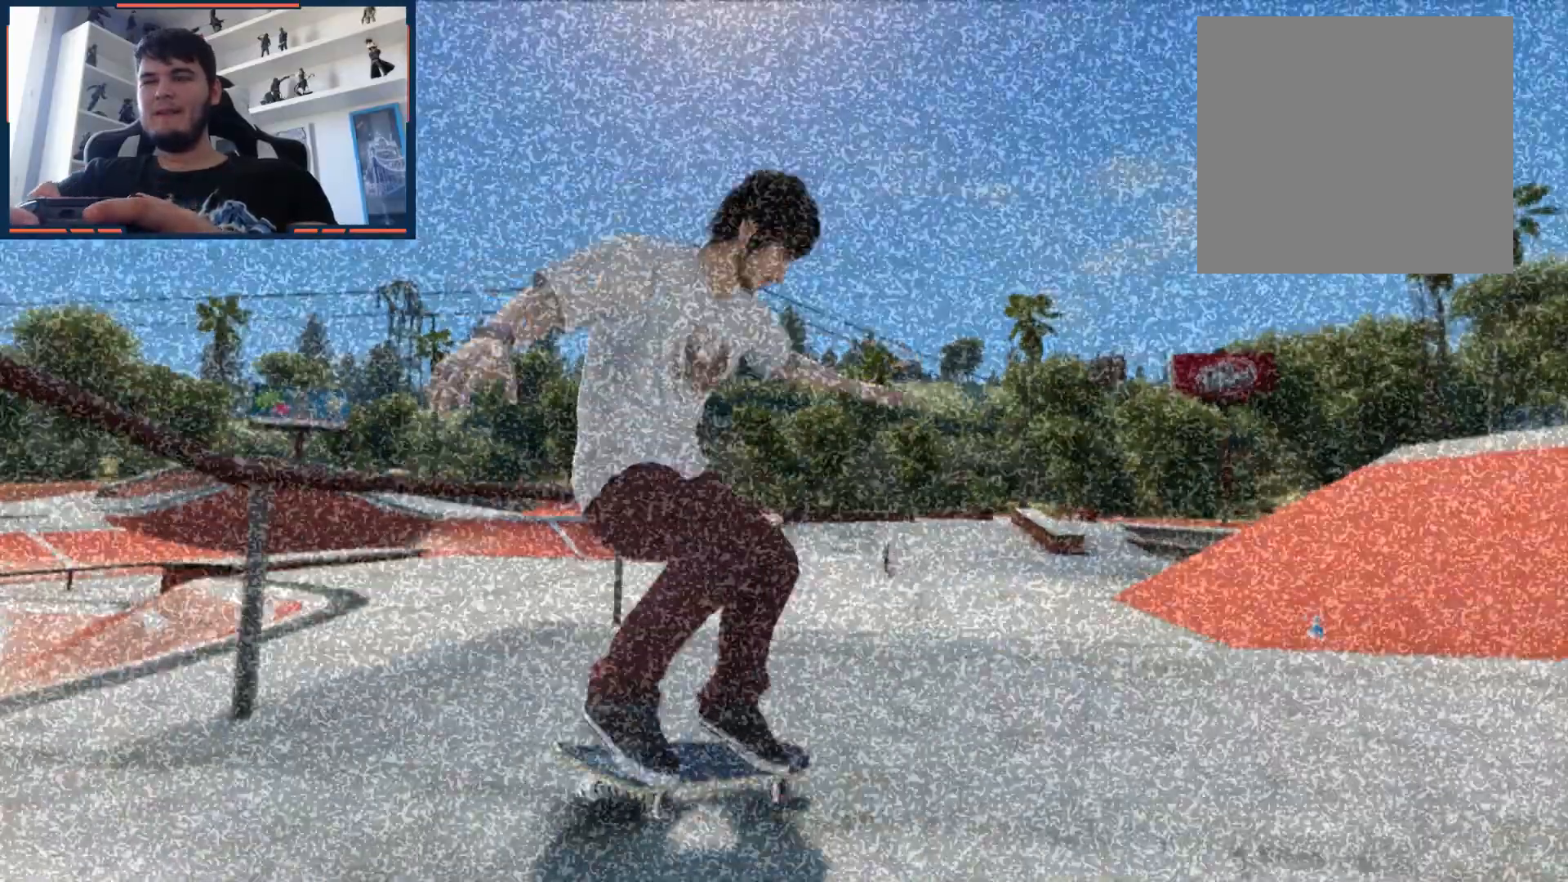
{"buttons": ["A"], "left_stick": "left", "right_stick": "center", "events": [[117, "A", "down"], [150, "DPAD_UP", "up"], [200, "L1", "up"], [433, "left_stick", "left"]]}
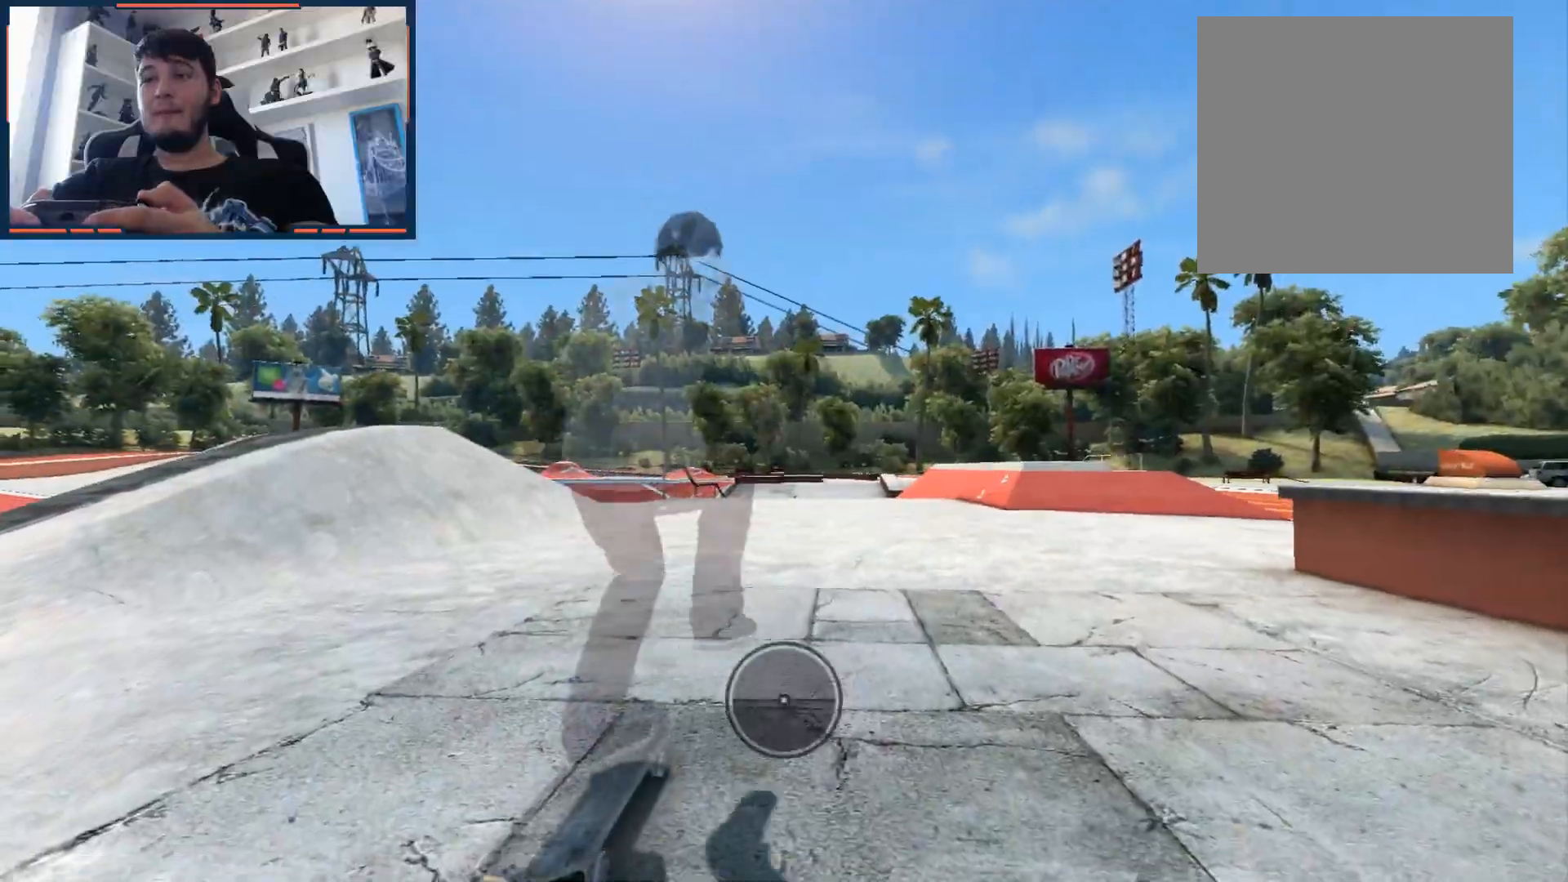
{"buttons": ["A"], "left_stick": "center", "right_stick": "center", "events": [[183, "left_stick", "center"]]}
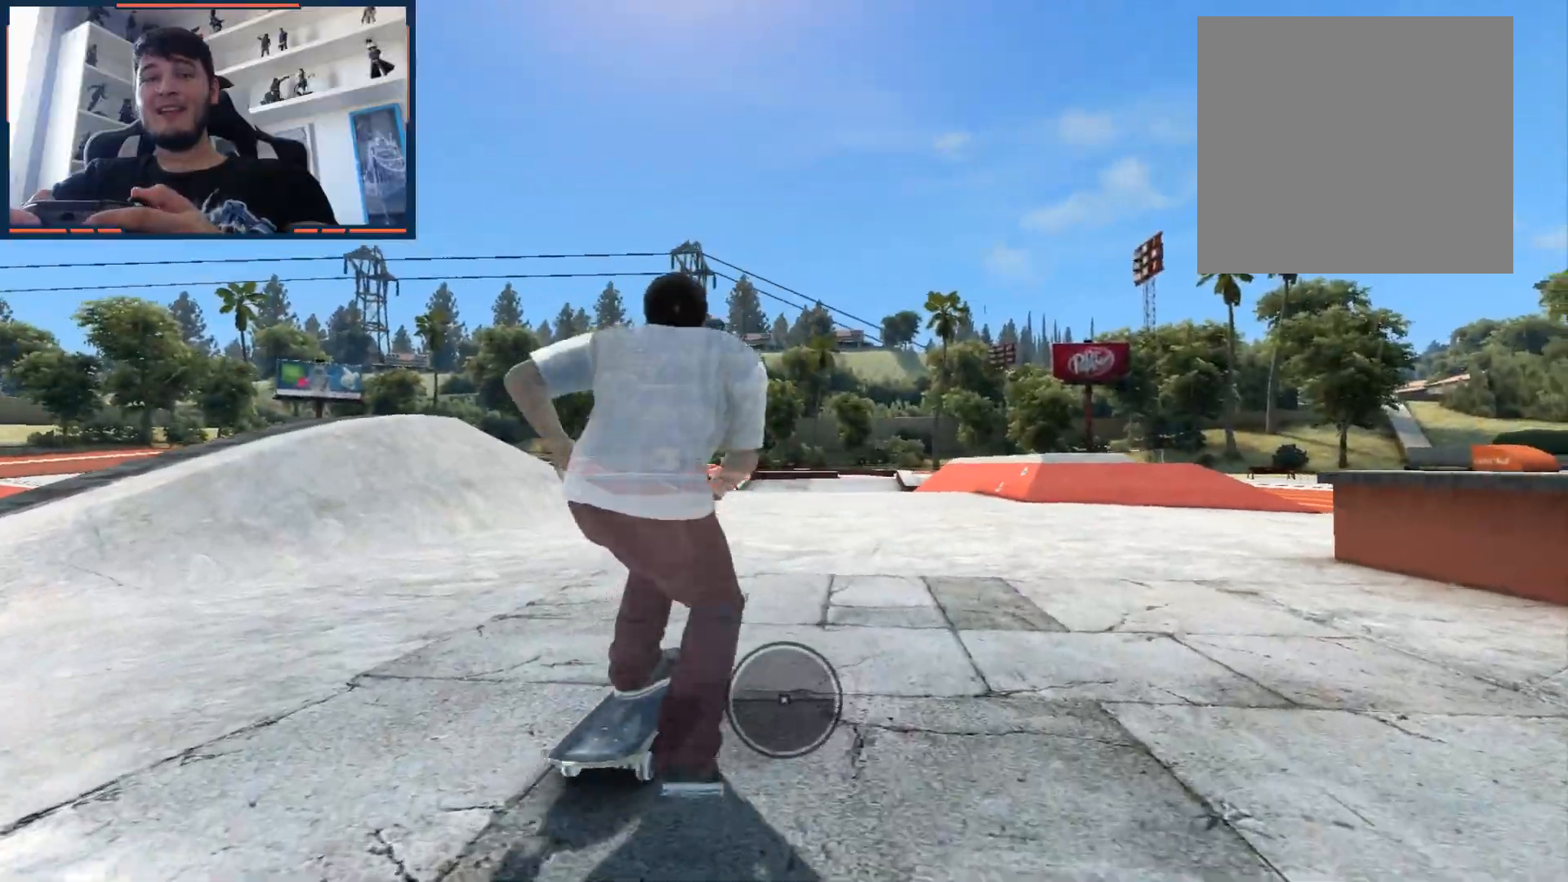
{"buttons": ["A"], "left_stick": "center", "right_stick": "center", "events": [[83, "left_stick", "down-left"], [250, "left_stick", "center"]]}
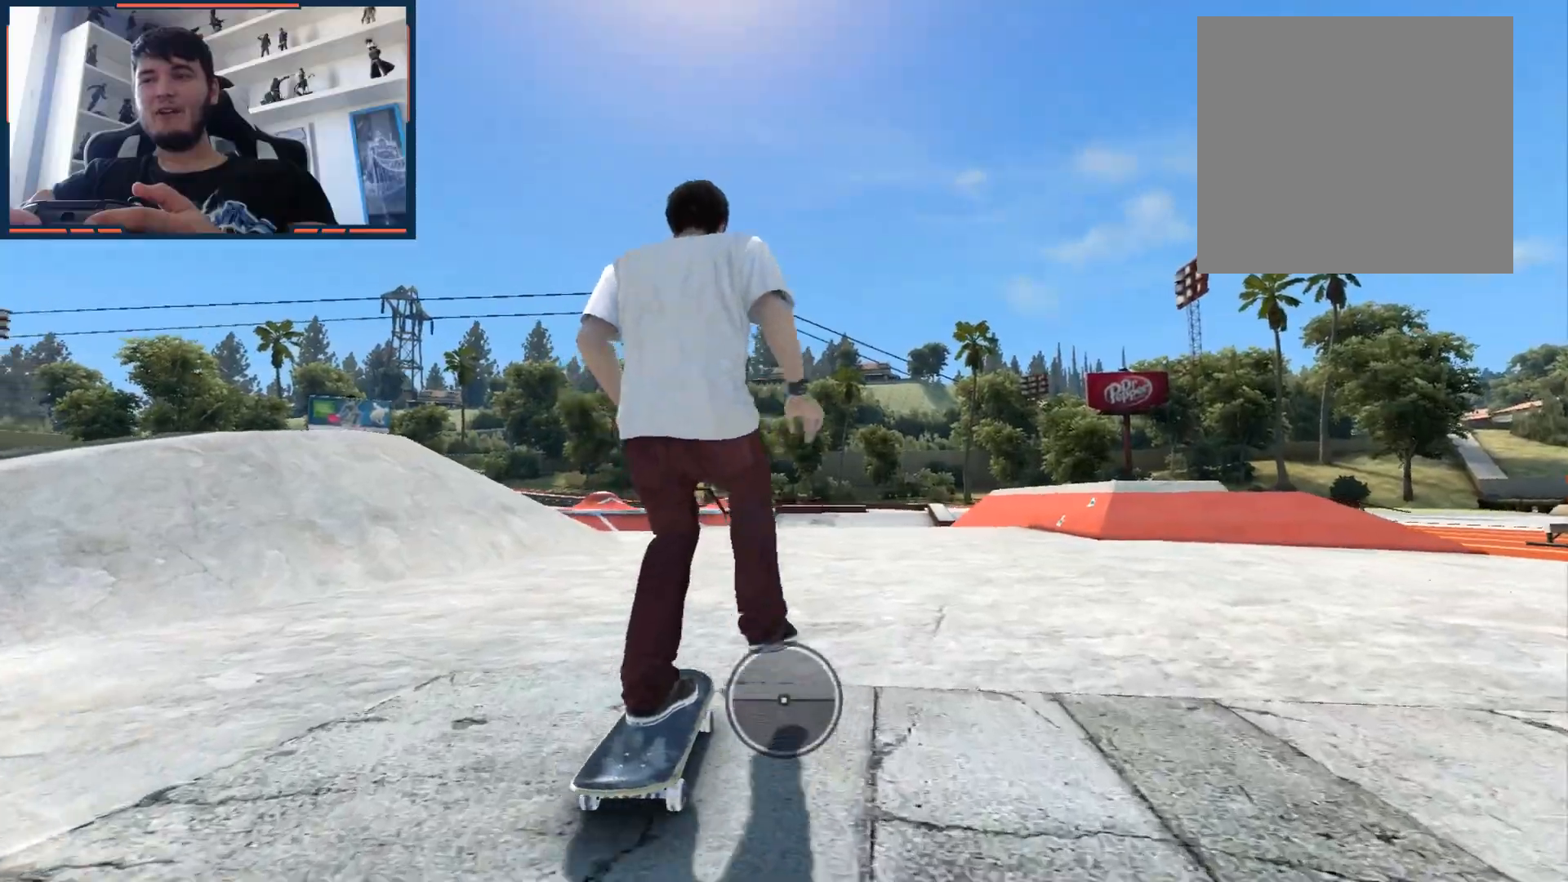
{"buttons": ["A"], "left_stick": "down-left", "right_stick": "center", "events": [[483, "left_stick", "down-left"]]}
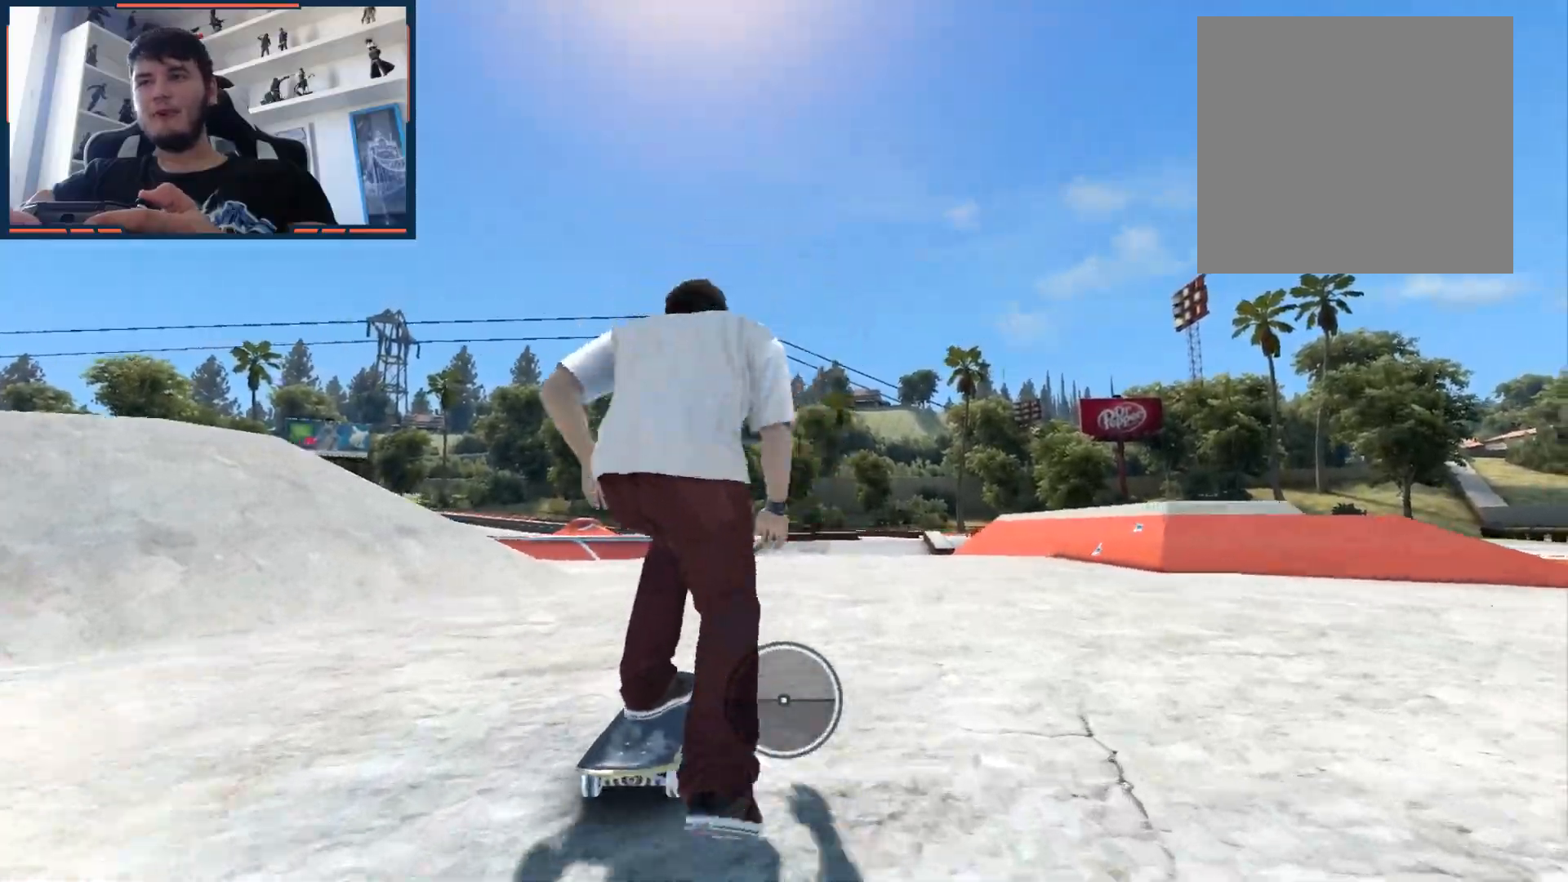
{"buttons": ["A"], "left_stick": "center", "right_stick": "center", "events": [[83, "left_stick", "center"]]}
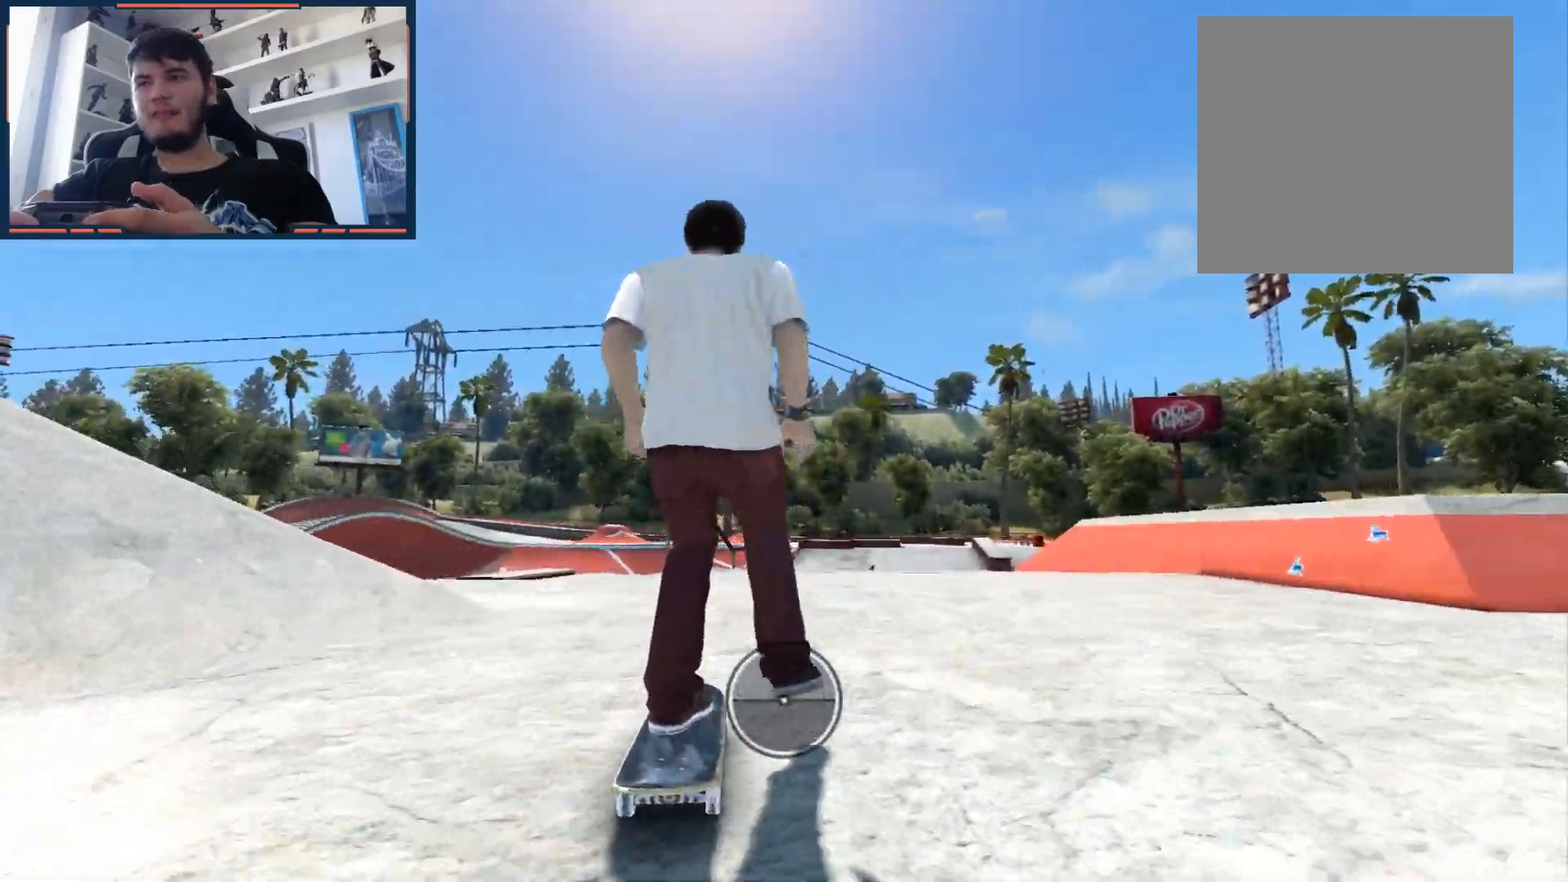
{"buttons": [], "left_stick": "center", "right_stick": "center", "events": [[400, "A", "up"]]}
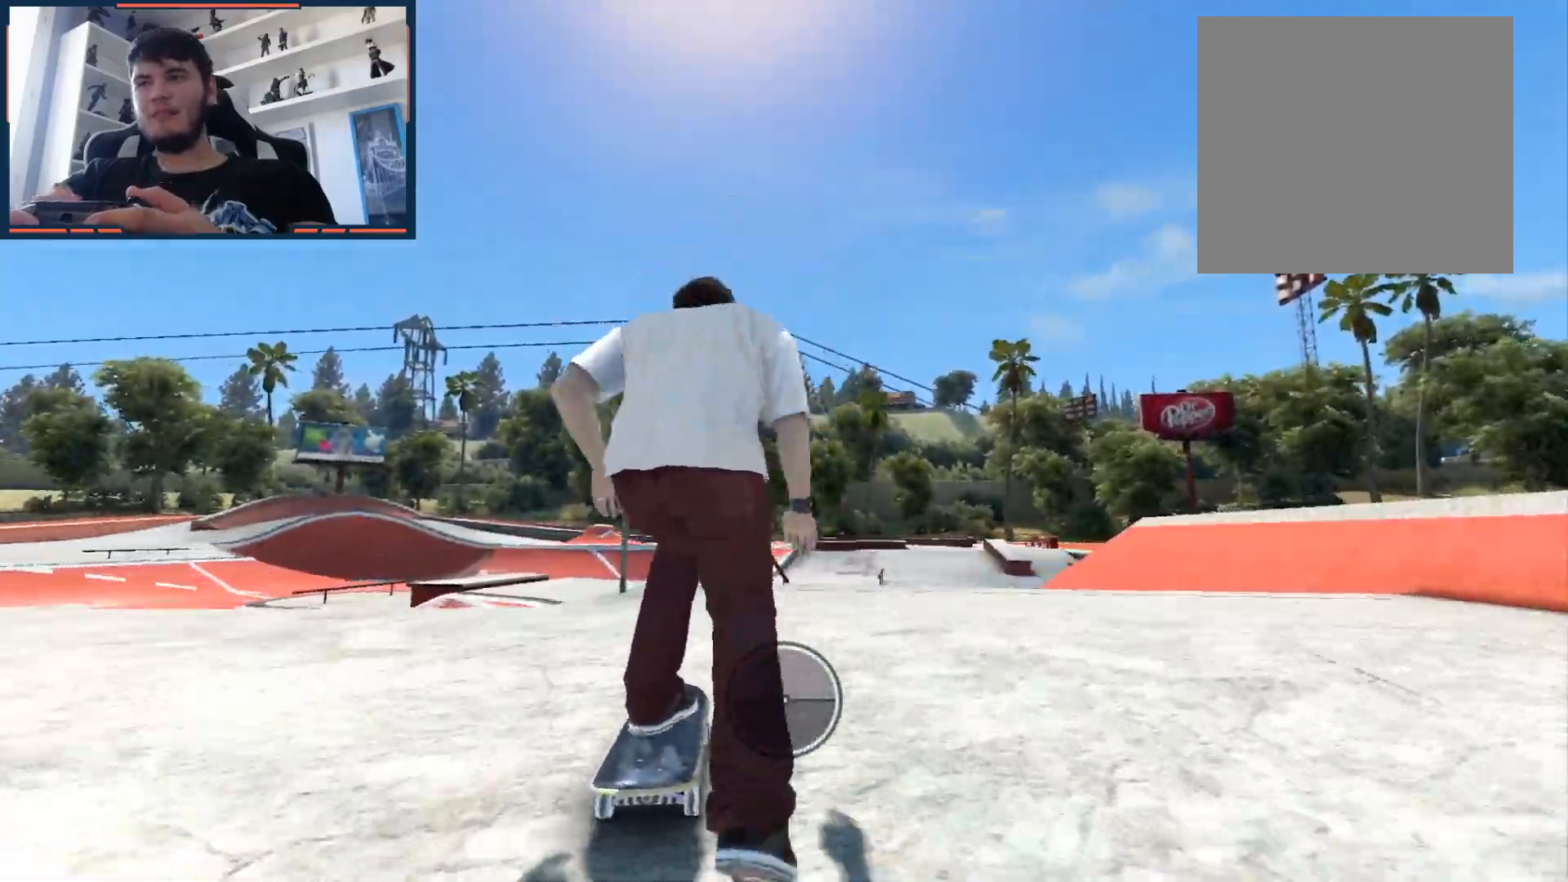
{"buttons": [], "left_stick": "right", "right_stick": "center", "events": [[117, "right_stick", "down-left"], [267, "right_stick", "down"], [383, "left_stick", "right"], [400, "right_stick", "up-left"], [450, "right_stick", "center"]]}
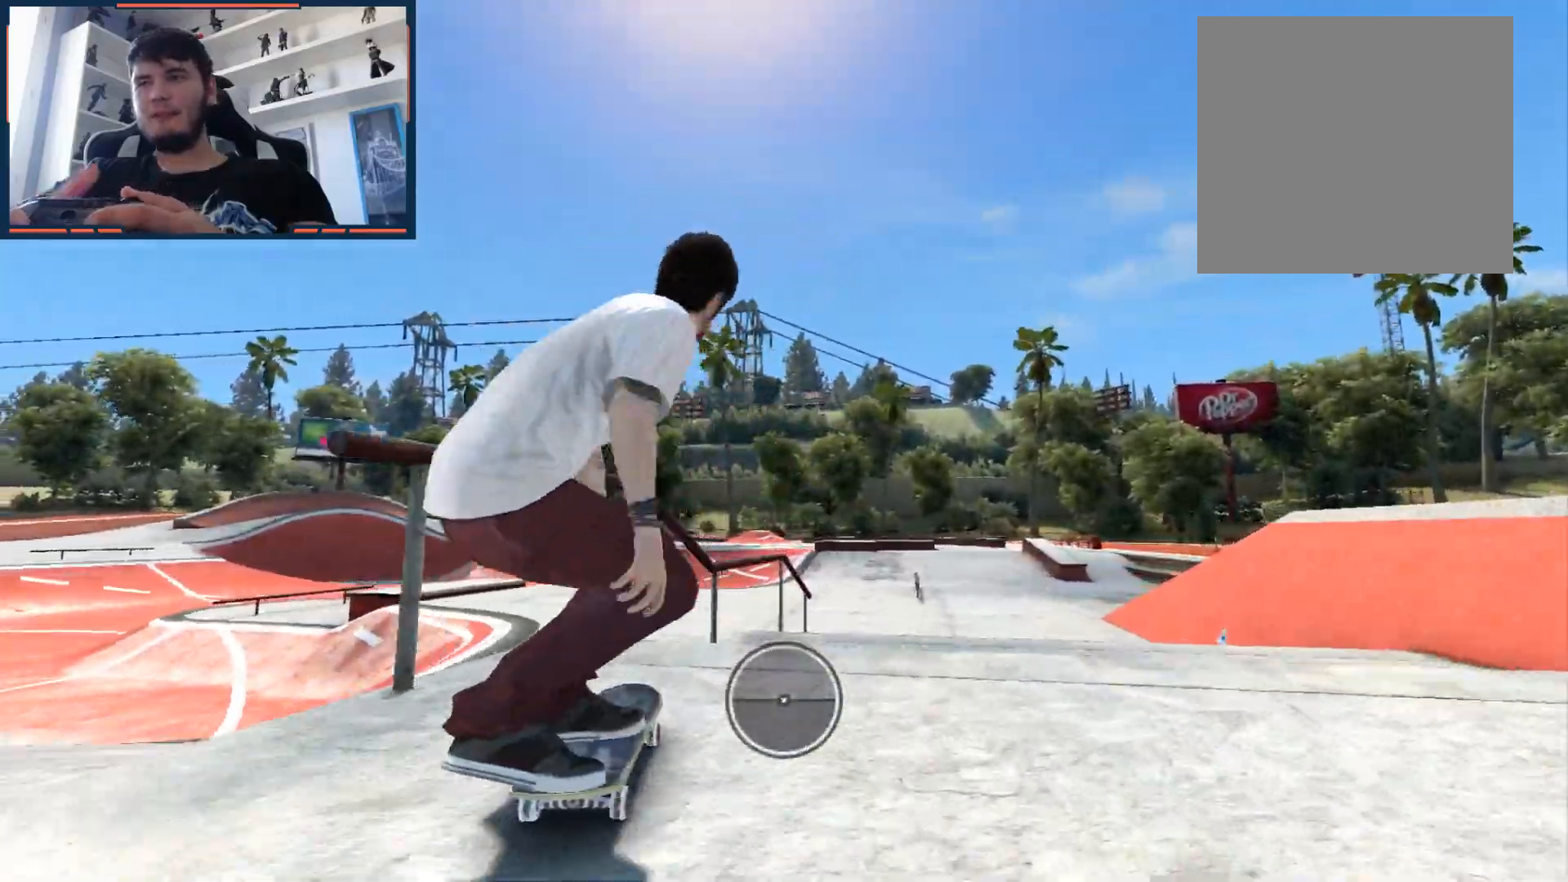
{"buttons": [], "left_stick": "center", "right_stick": "down", "events": [[200, "right_stick", "down"], [217, "left_stick", "center"]]}
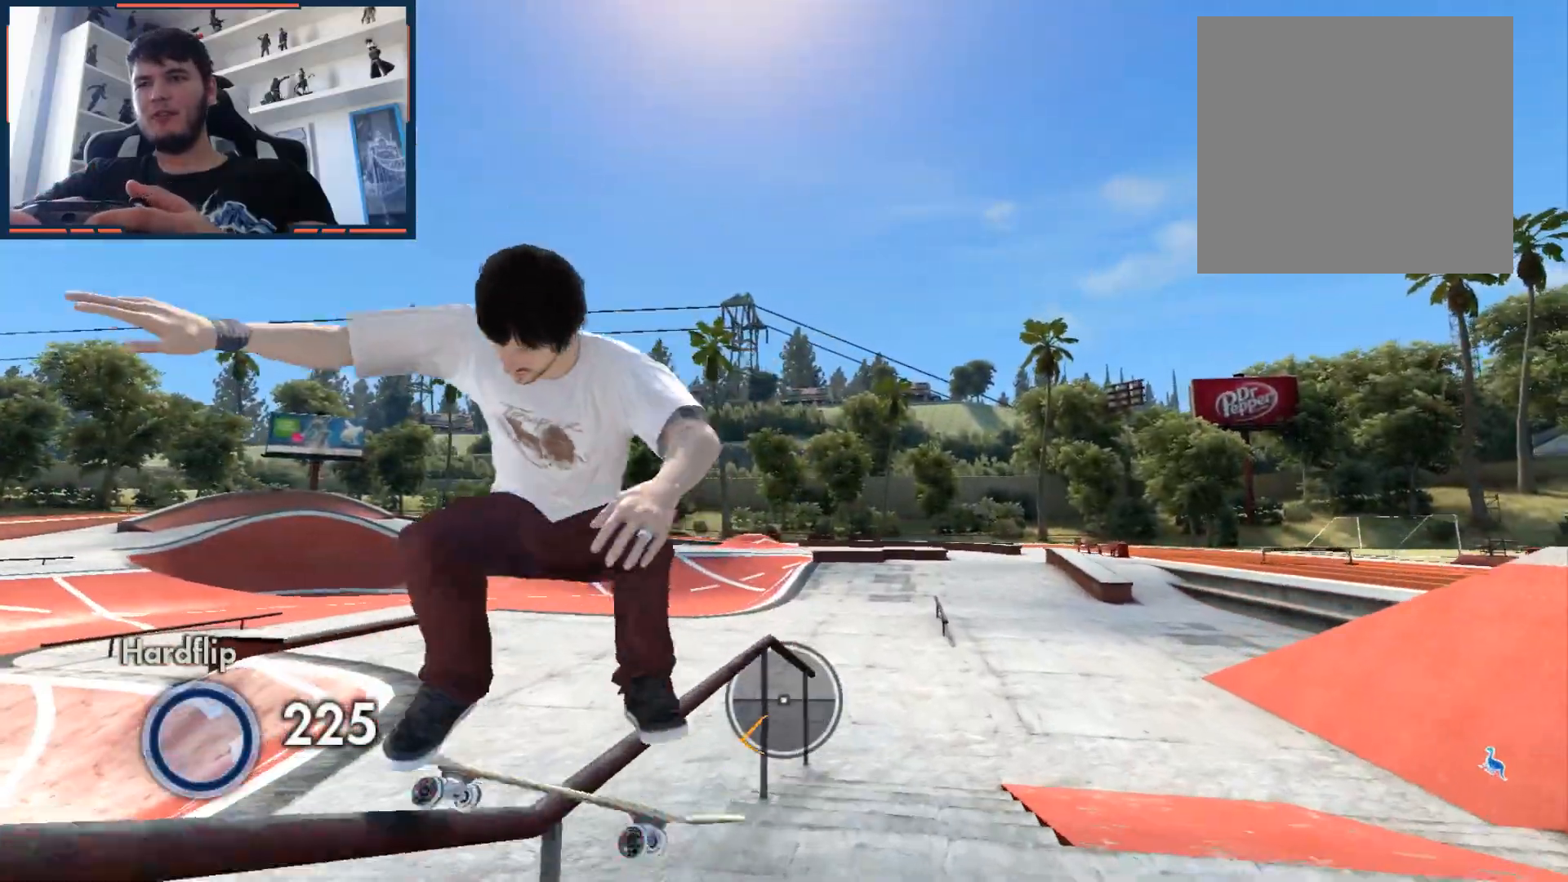
{"buttons": [], "left_stick": "center", "right_stick": "down", "events": []}
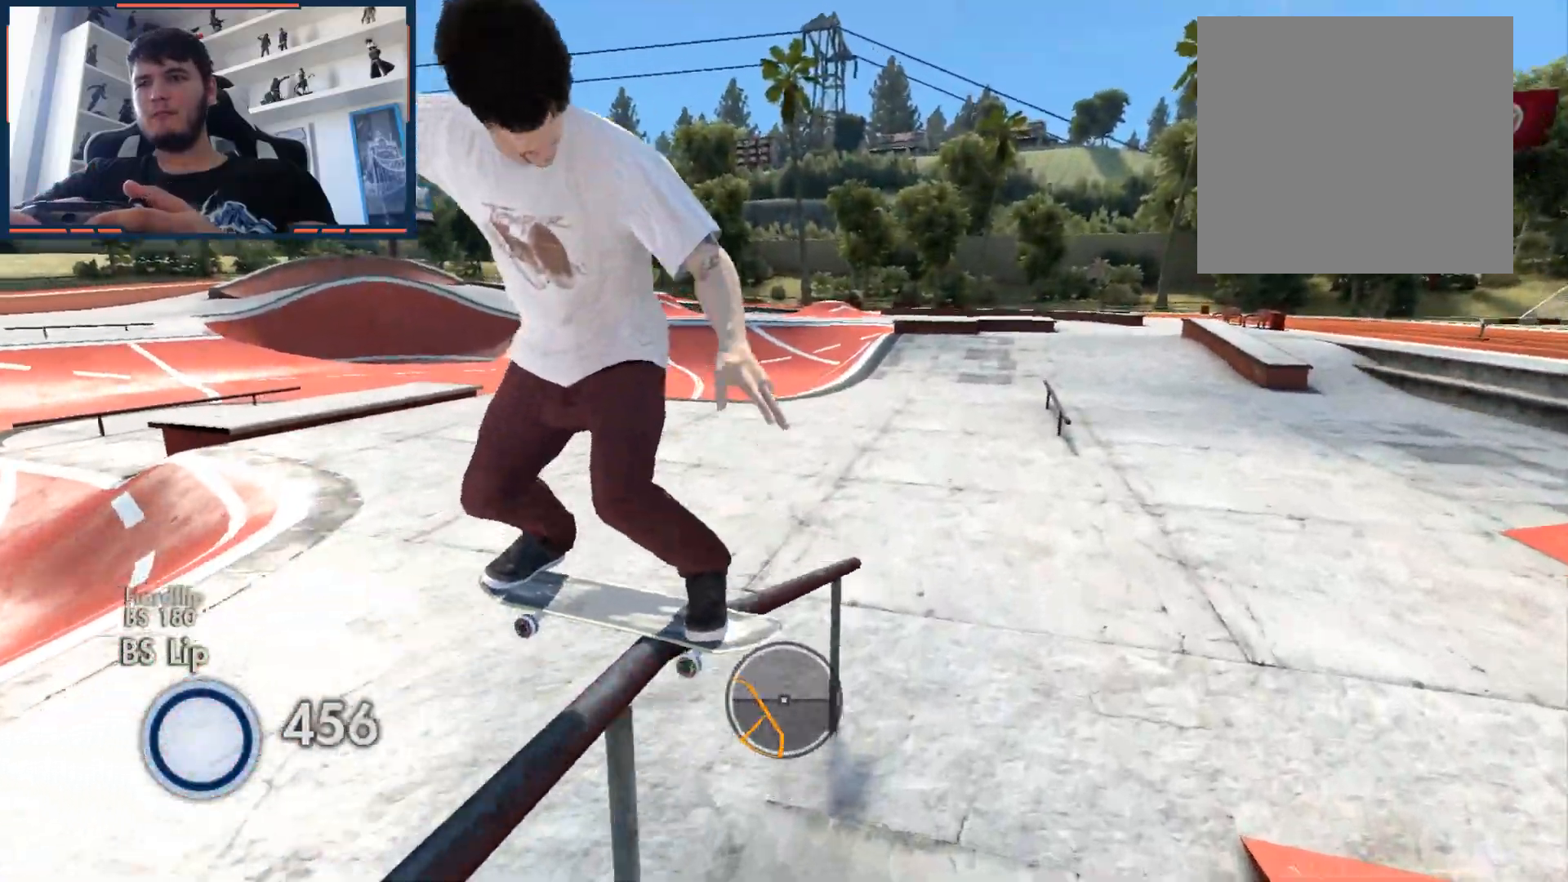
{"buttons": [], "left_stick": "left", "right_stick": "center", "events": [[217, "right_stick", "right"], [233, "left_stick", "left"], [267, "right_stick", "center"]]}